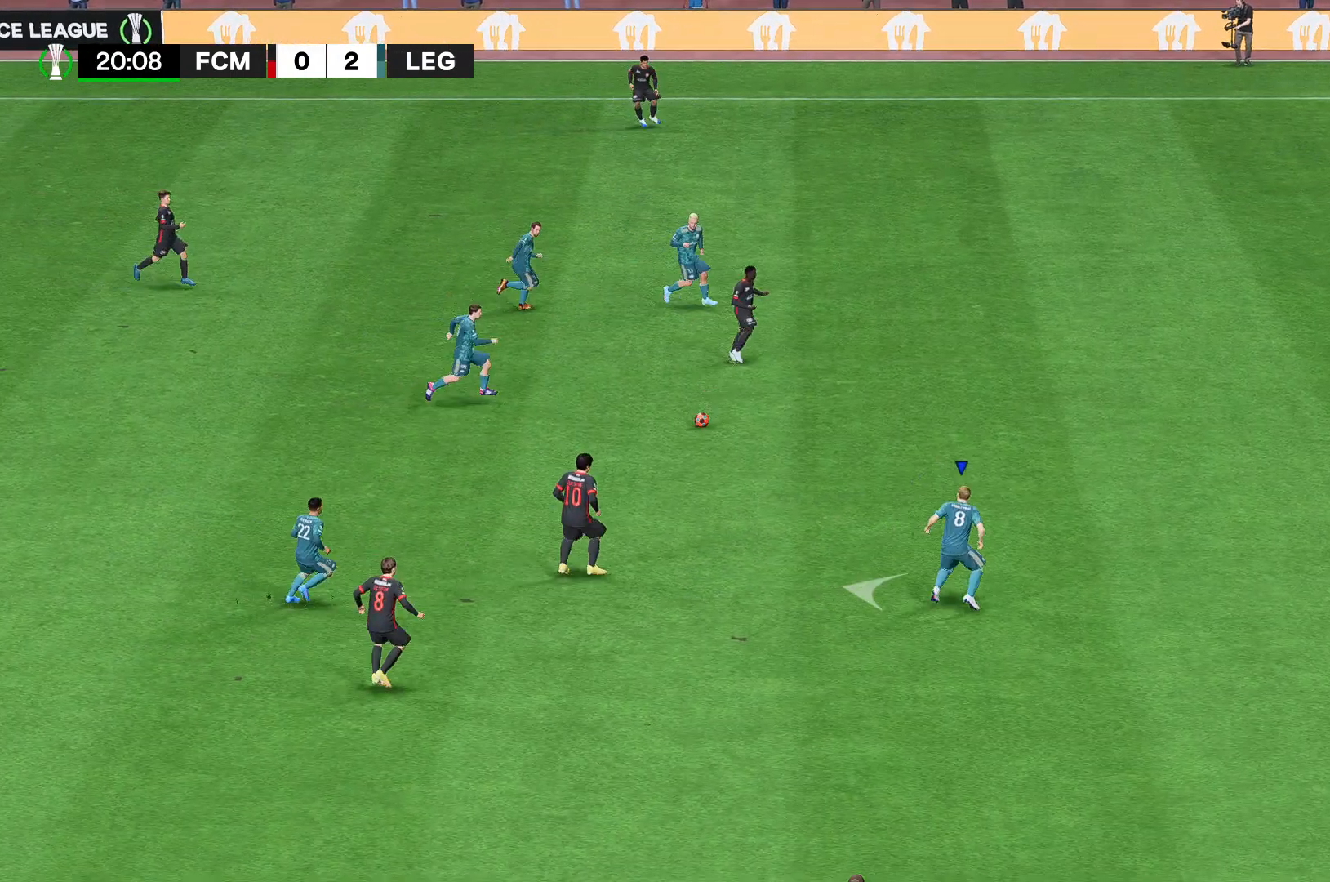
Gameplay with a controller (Xbox layout); each line is a JSON object with the inputs held at the frame after it. "events" lists button and stick changes between this image and that frame as [ms after this image, input, new state], when the widget could be followed in between. Not read: L3 R3.
{"buttons": ["A", "R2"], "left_stick": "down-left", "right_stick": "center", "events": []}
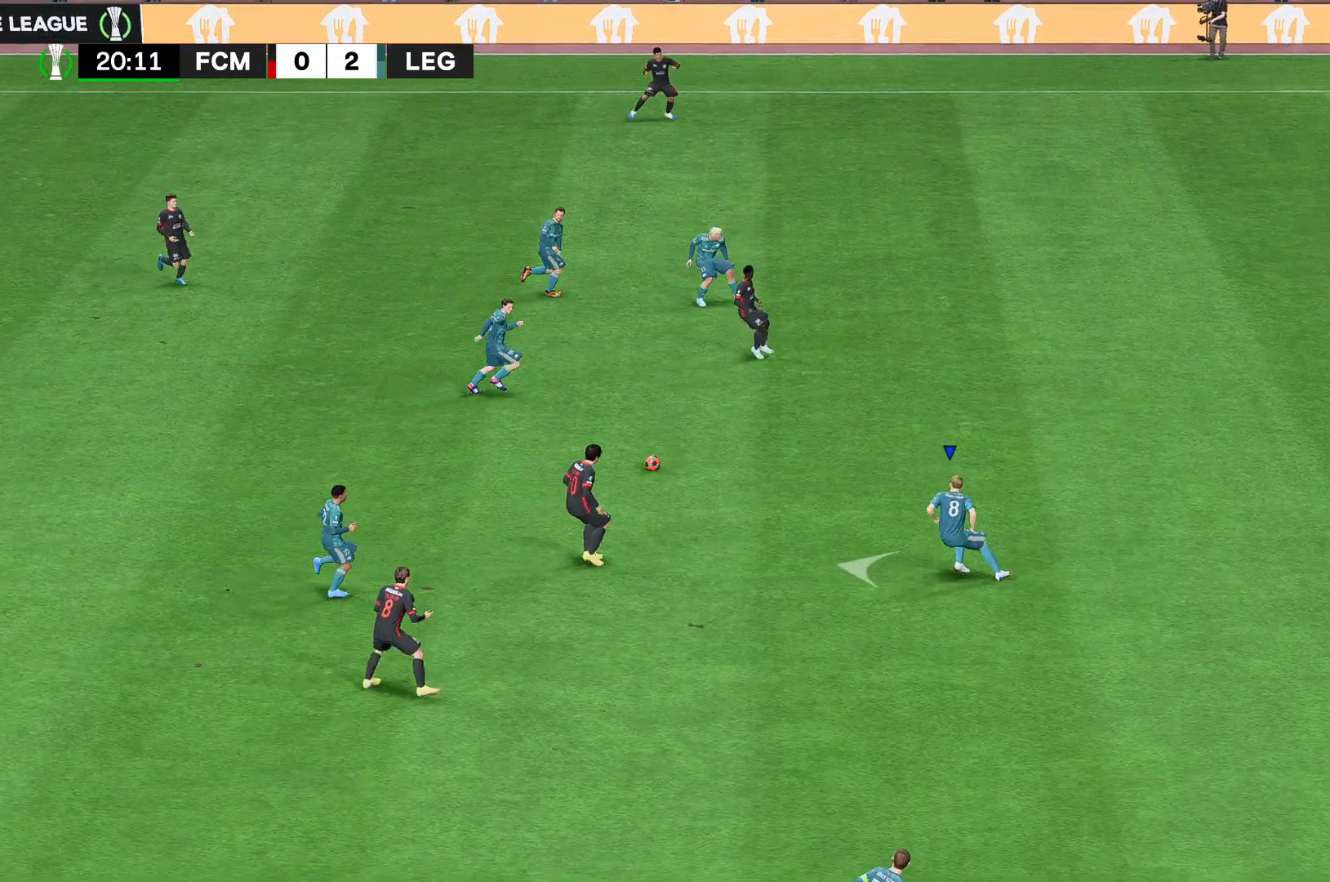
{"buttons": ["A", "R2"], "left_stick": "down-left", "right_stick": "center", "events": []}
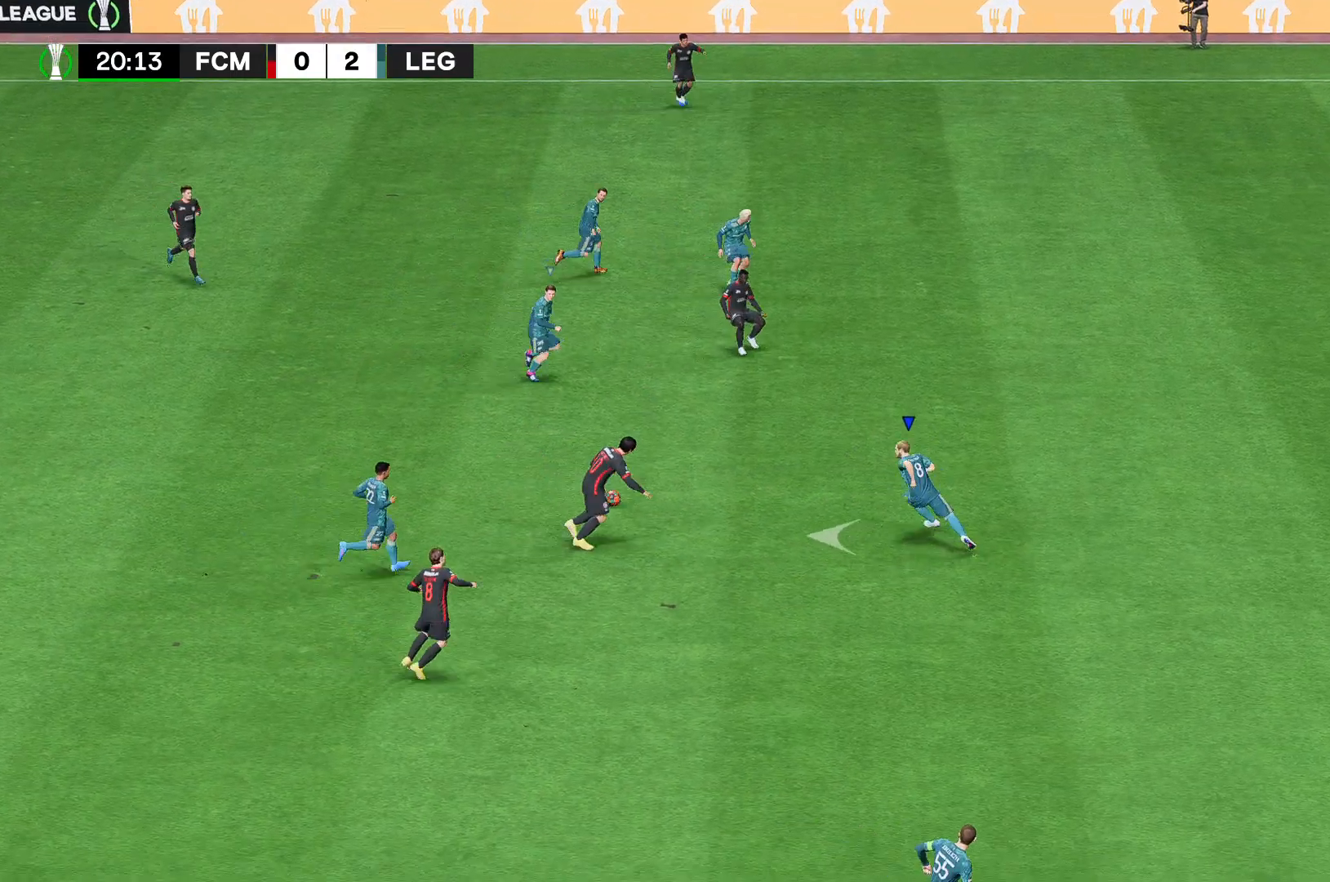
{"buttons": ["A", "R2"], "left_stick": "down-left", "right_stick": "center", "events": []}
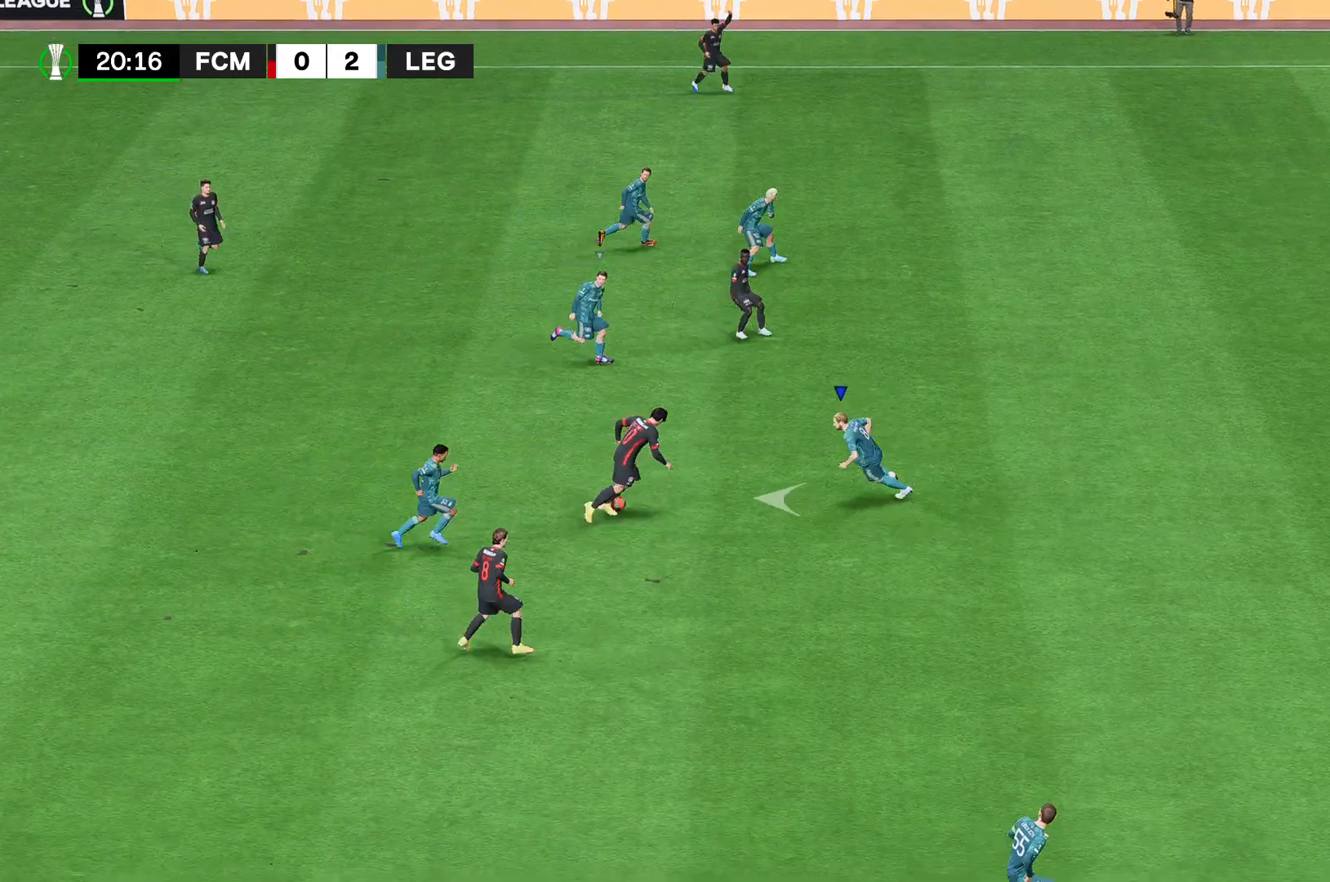
{"buttons": ["A", "R2"], "left_stick": "down-left", "right_stick": "center", "events": []}
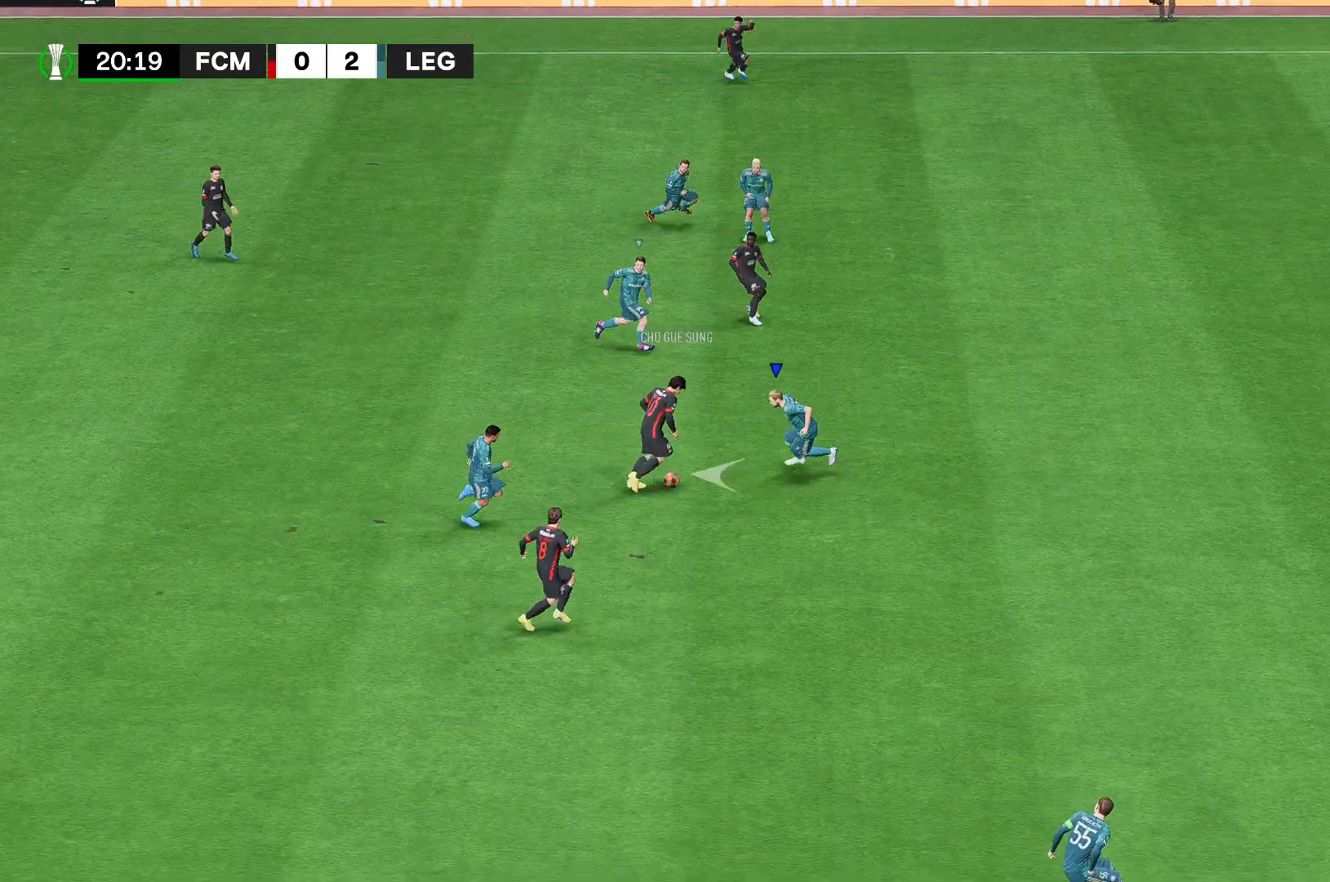
{"buttons": ["A", "R2"], "left_stick": "down-left", "right_stick": "center", "events": []}
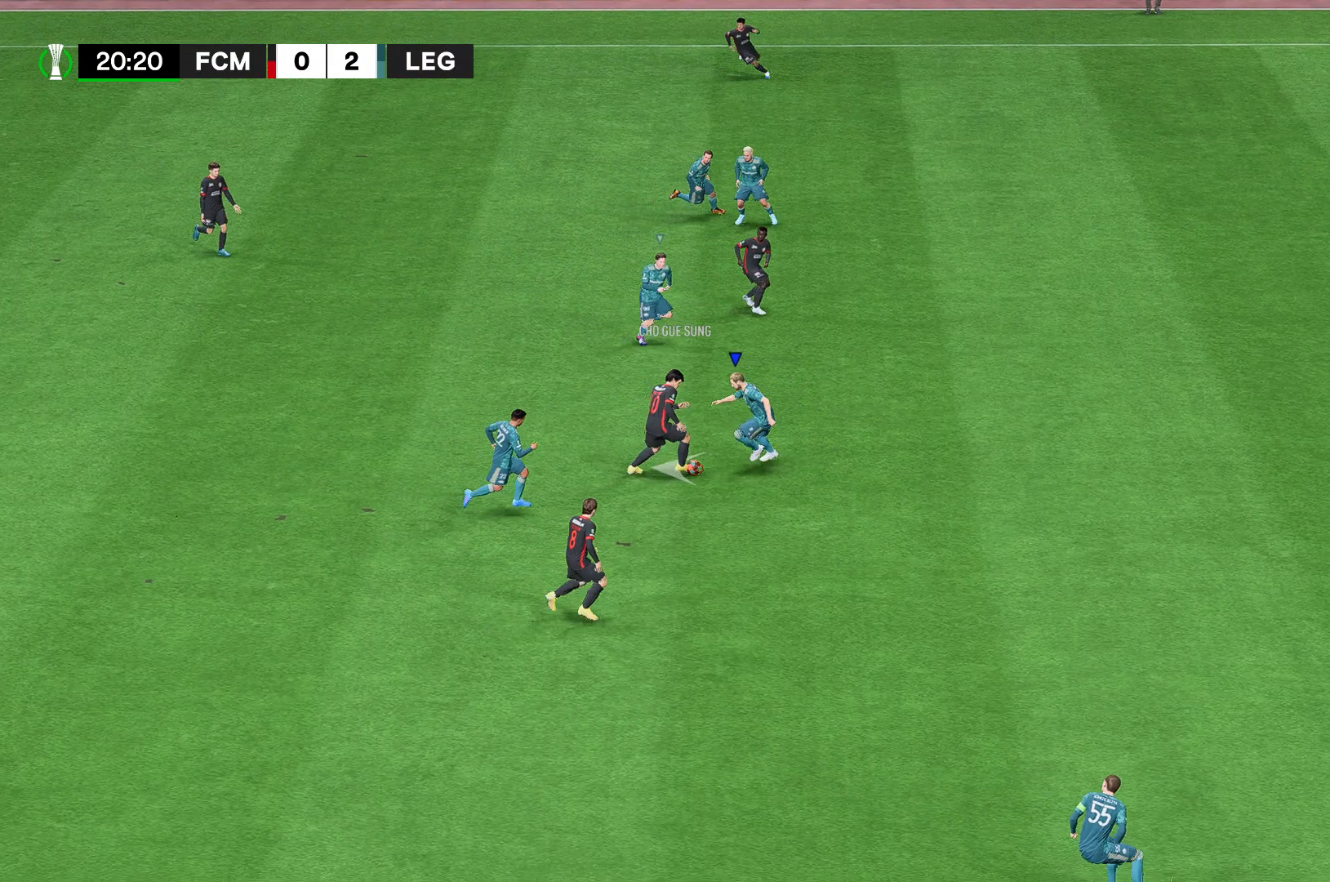
{"buttons": ["A", "R2"], "left_stick": "down-left", "right_stick": "center", "events": []}
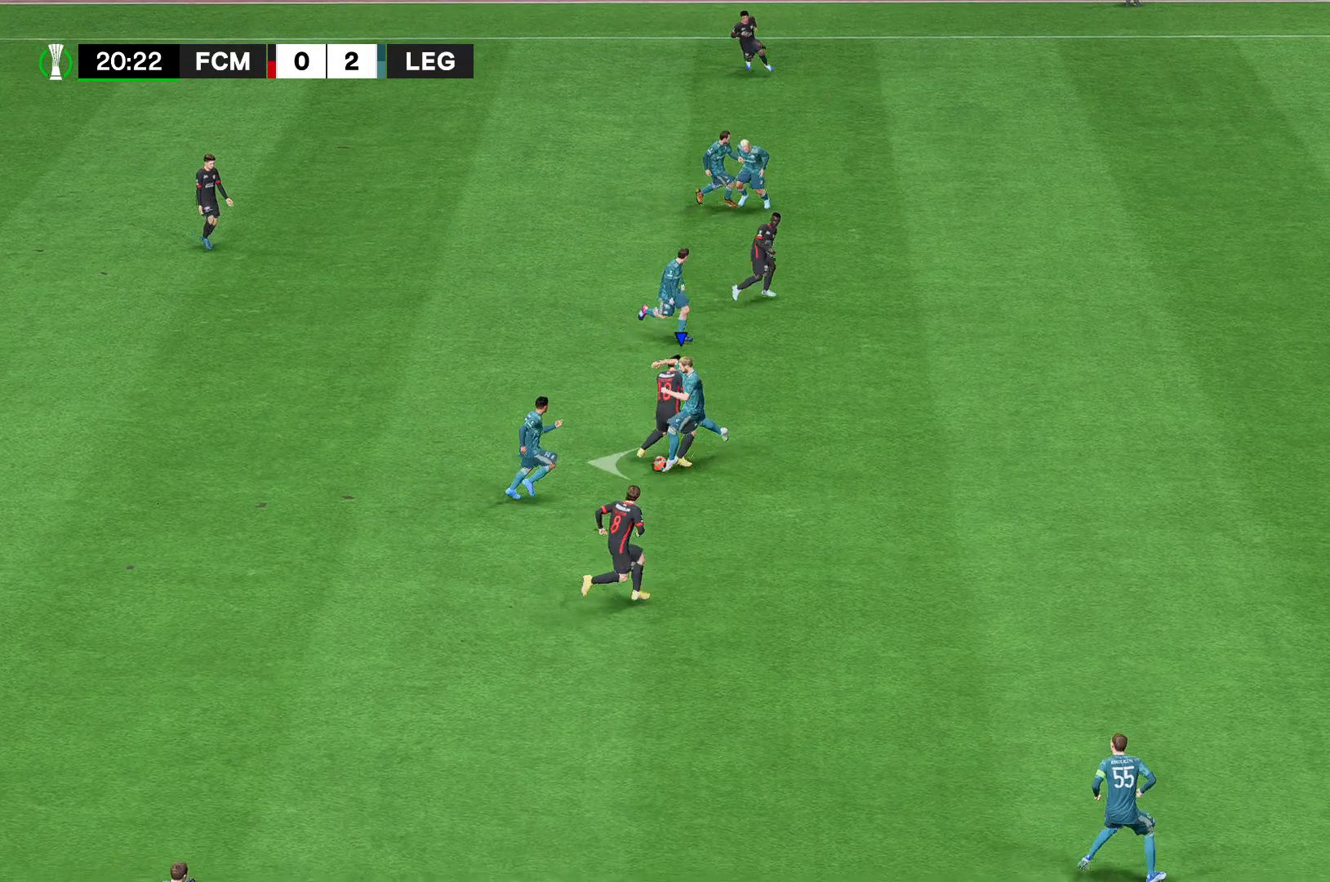
{"buttons": ["A", "R2"], "left_stick": "down-left", "right_stick": "center", "events": []}
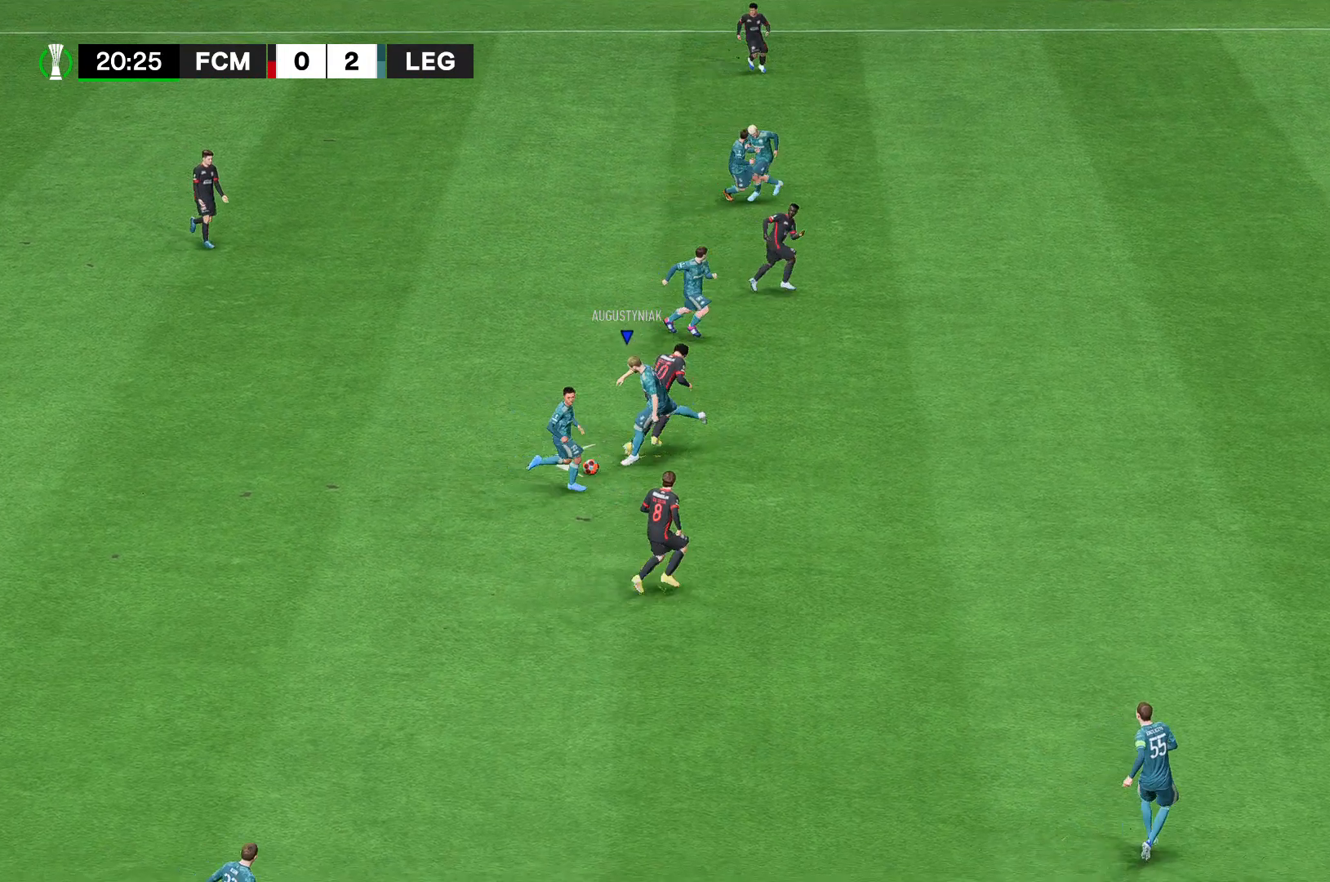
{"buttons": ["R2"], "left_stick": "down-left", "right_stick": "center", "events": [[519, "A", "up"]]}
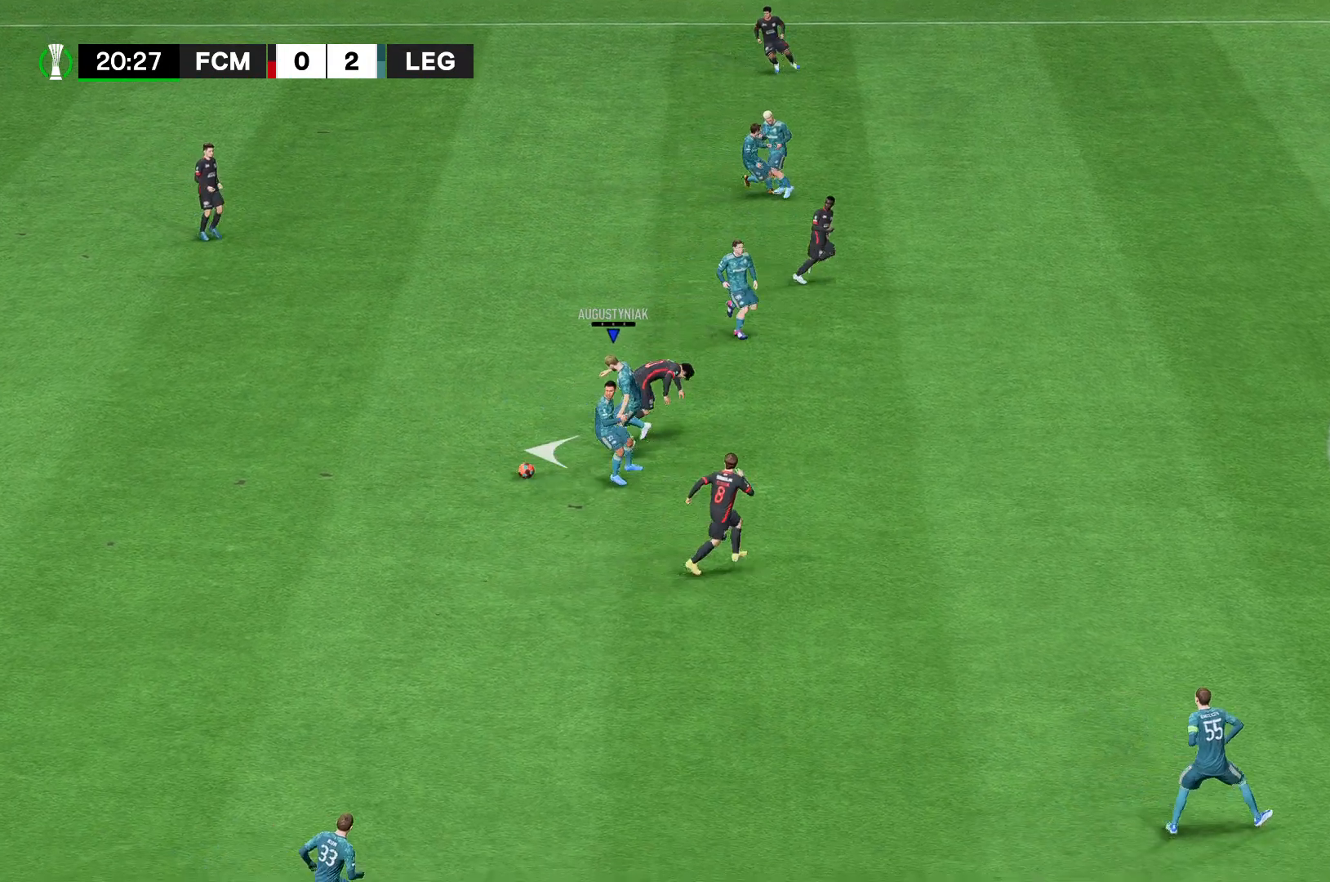
{"buttons": ["A"], "left_stick": "down-left", "right_stick": "center", "events": [[74, "R2", "up"], [222, "A", "down"]]}
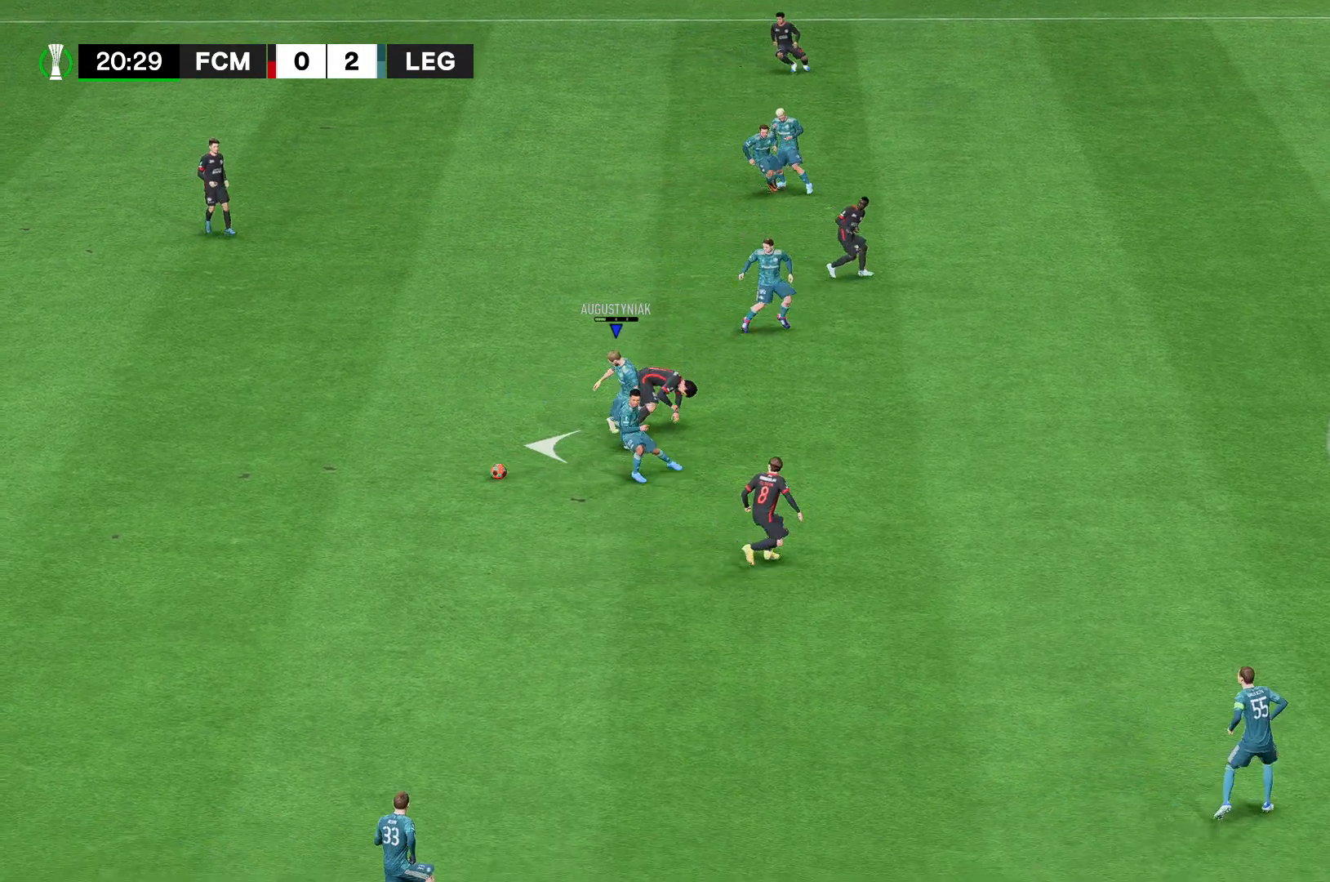
{"buttons": ["A"], "left_stick": "down-left", "right_stick": "center", "events": []}
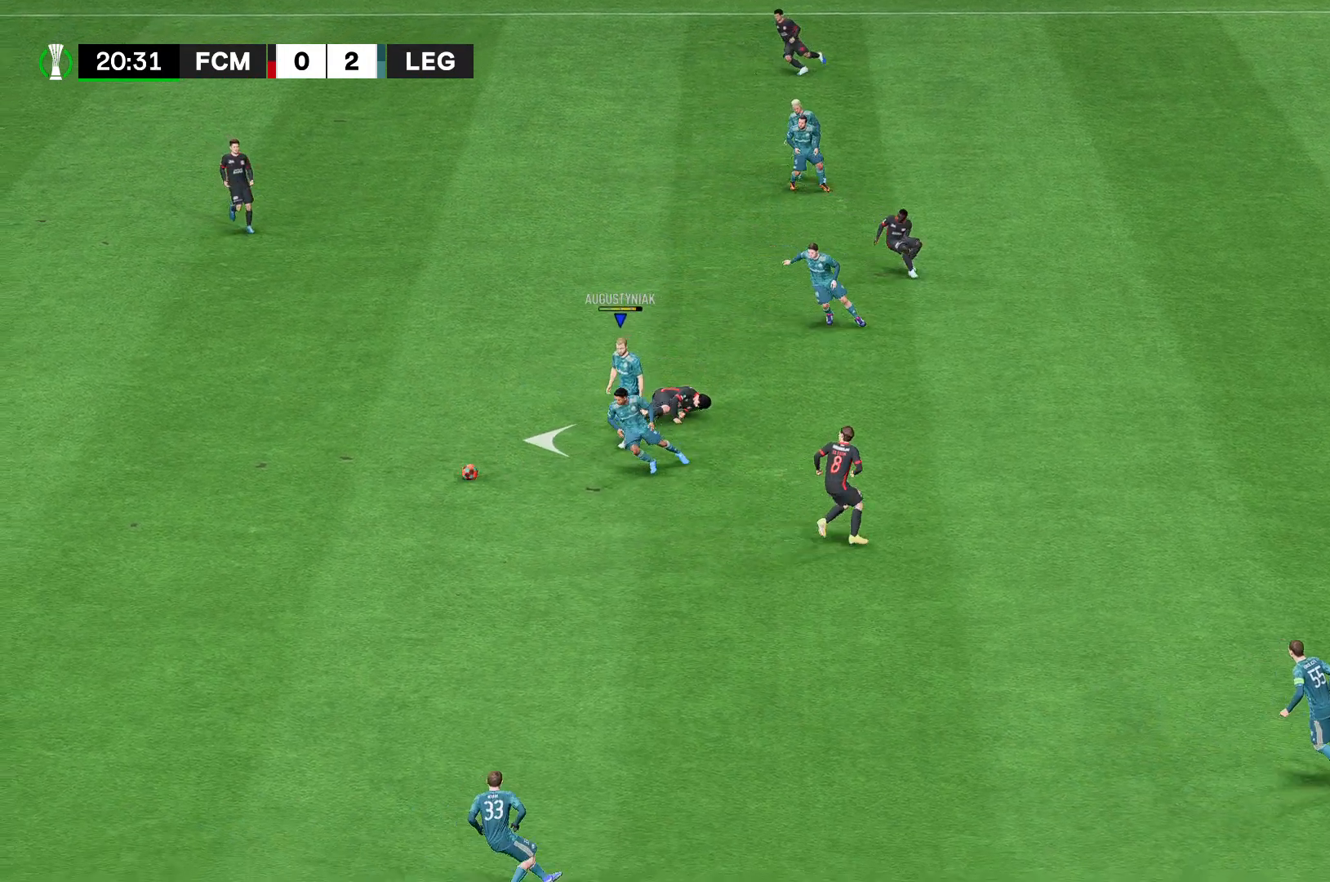
{"buttons": ["A"], "left_stick": "down-left", "right_stick": "center", "events": []}
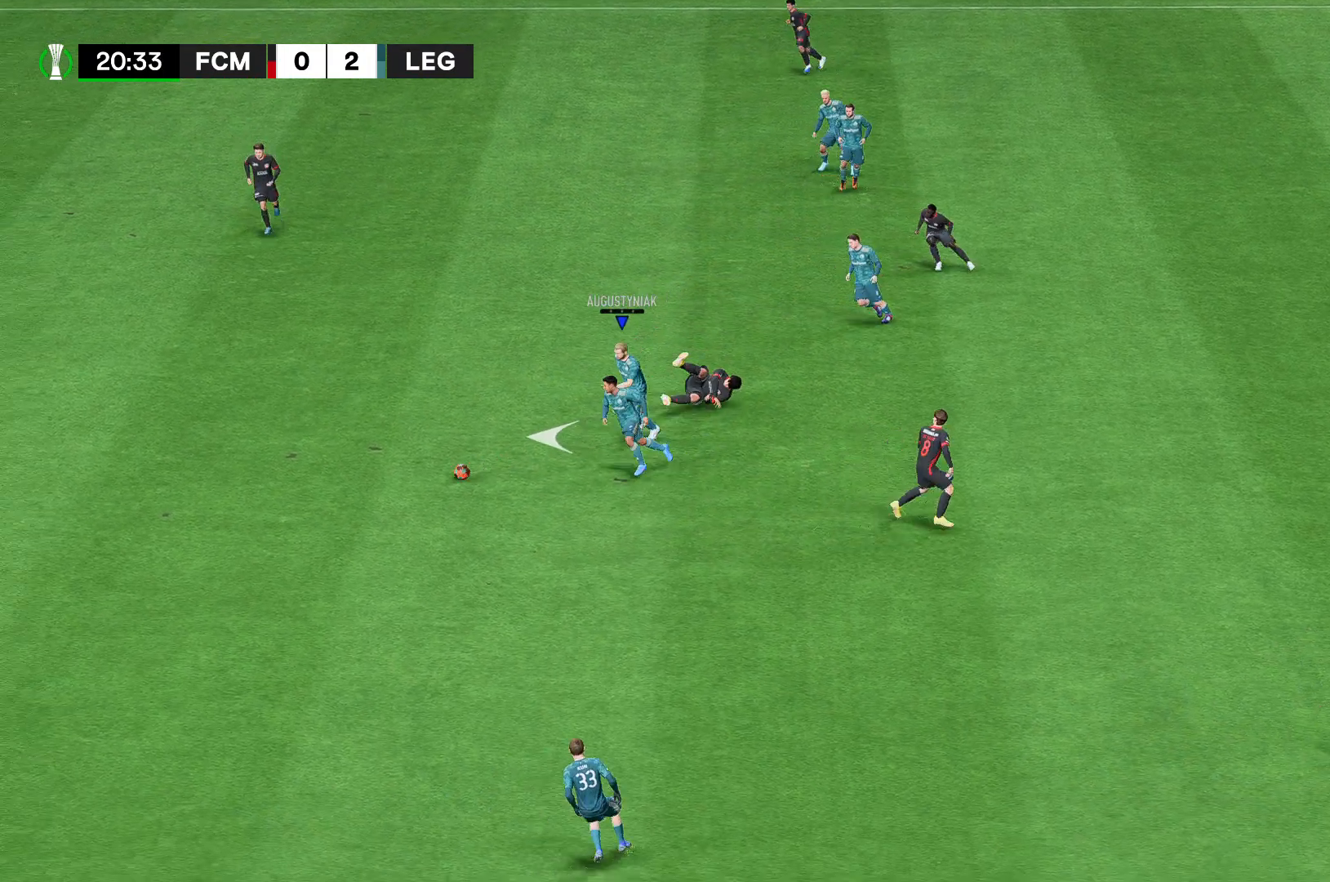
{"buttons": [], "left_stick": "down-left", "right_stick": "center", "events": [[222, "A", "up"]]}
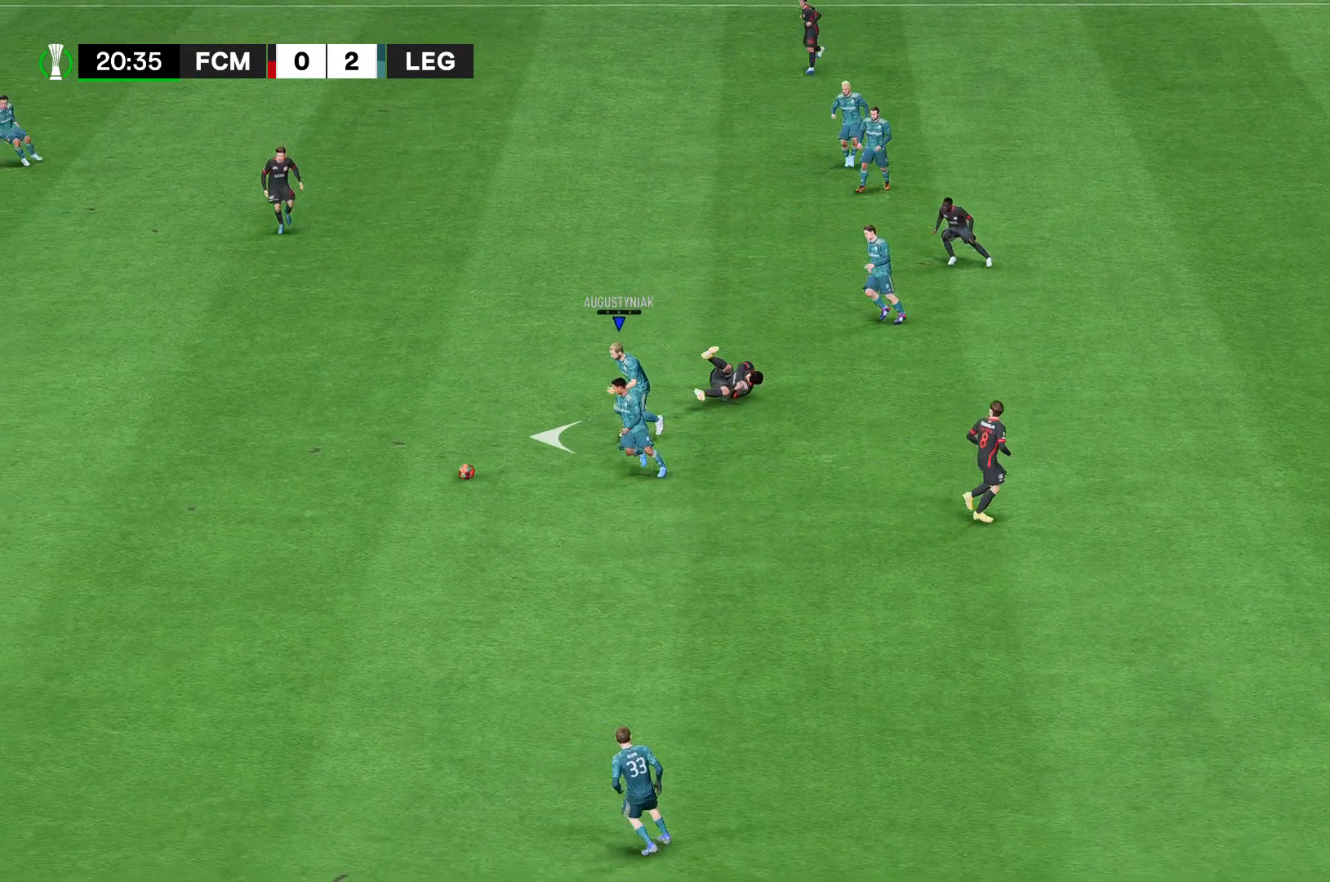
{"buttons": ["A"], "left_stick": "down-left", "right_stick": "center", "events": [[185, "A", "down"]]}
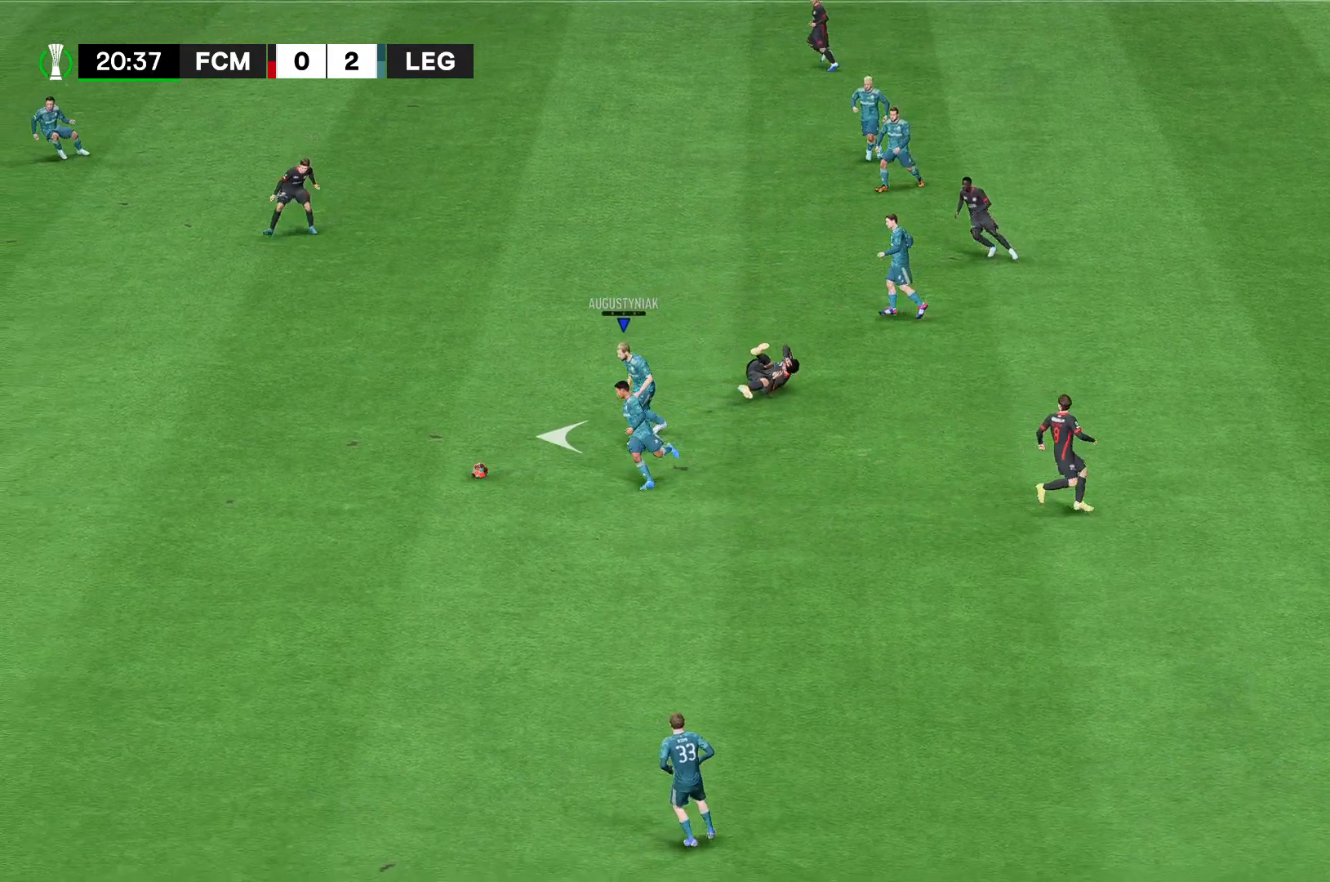
{"buttons": ["A"], "left_stick": "down-left", "right_stick": "center", "events": [[333, "A", "up"], [481, "A", "down"]]}
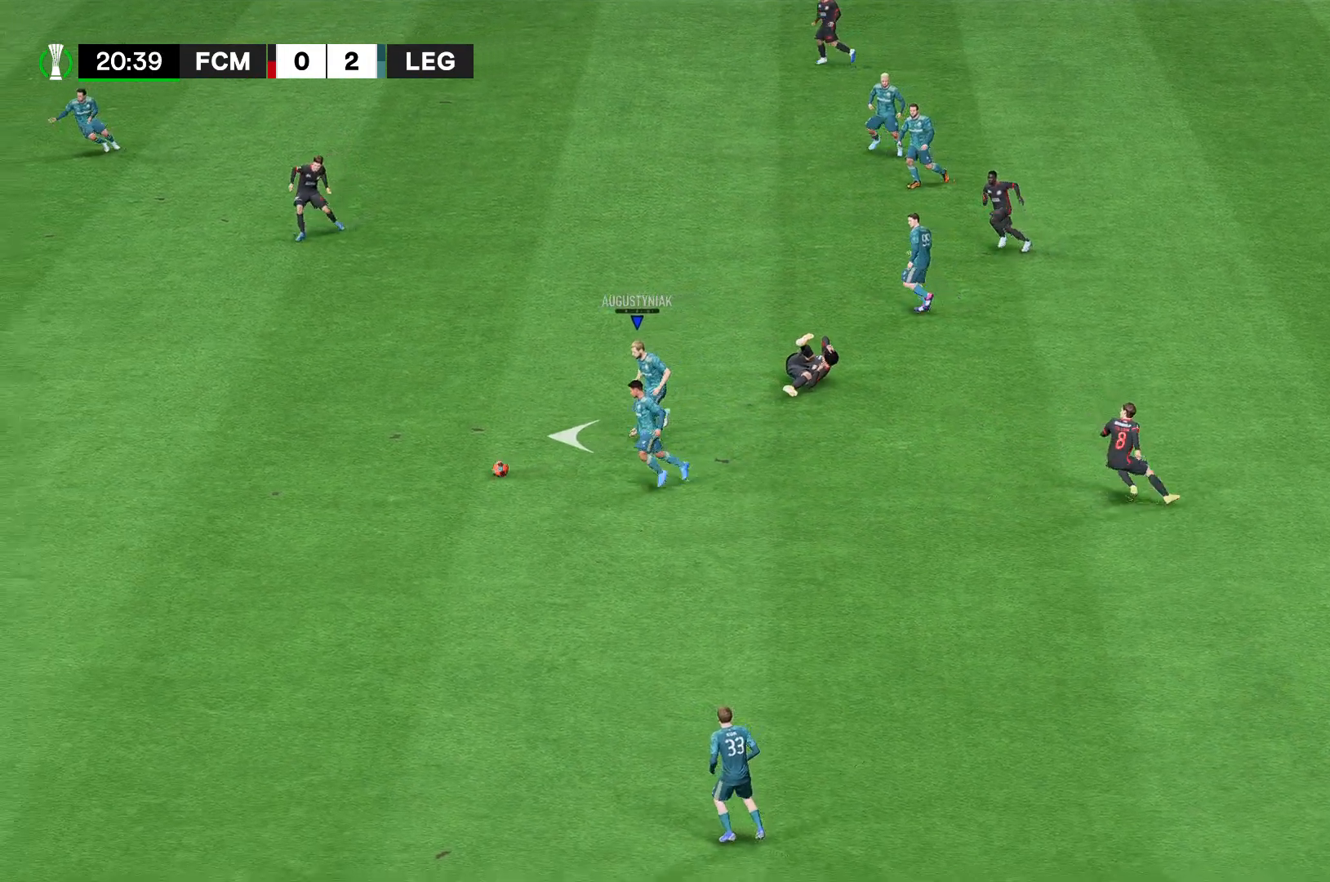
{"buttons": ["A"], "left_stick": "down-left", "right_stick": "center", "events": [[296, "A", "up"], [407, "A", "down"]]}
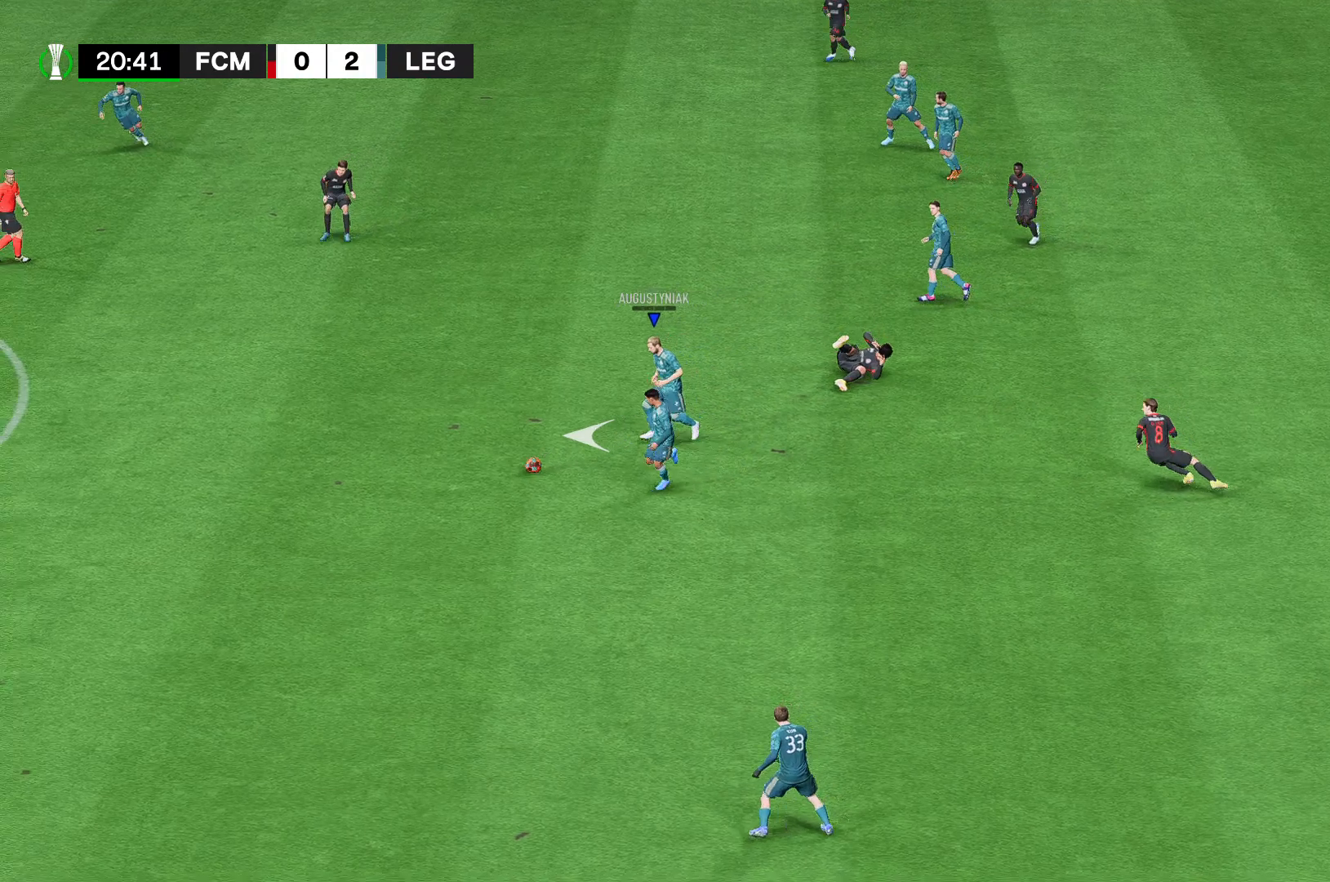
{"buttons": ["A"], "left_stick": "down-left", "right_stick": "center", "events": [[222, "A", "up"], [296, "A", "down"]]}
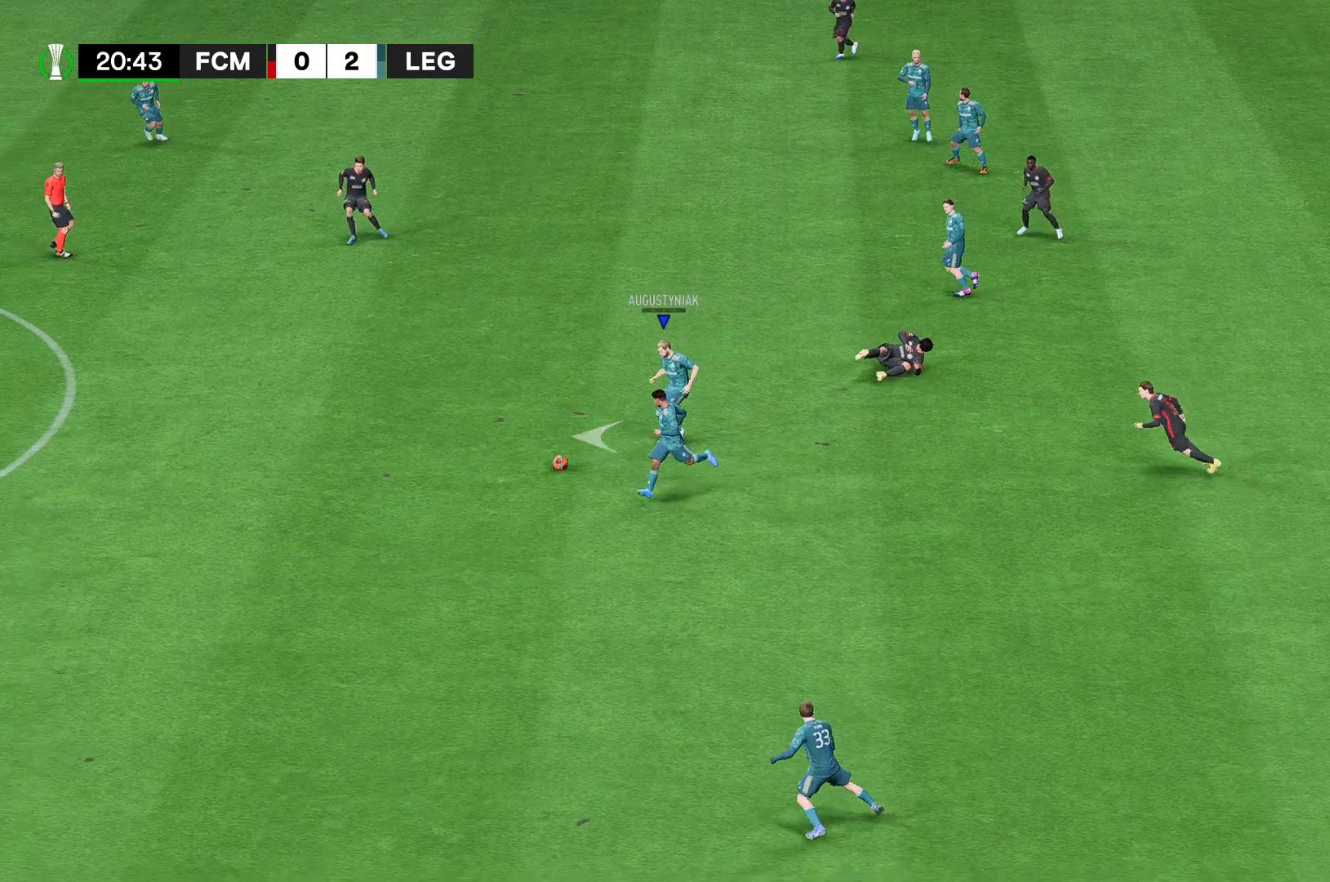
{"buttons": ["A"], "left_stick": "down-left", "right_stick": "center", "events": [[333, "A", "up"], [481, "A", "down"]]}
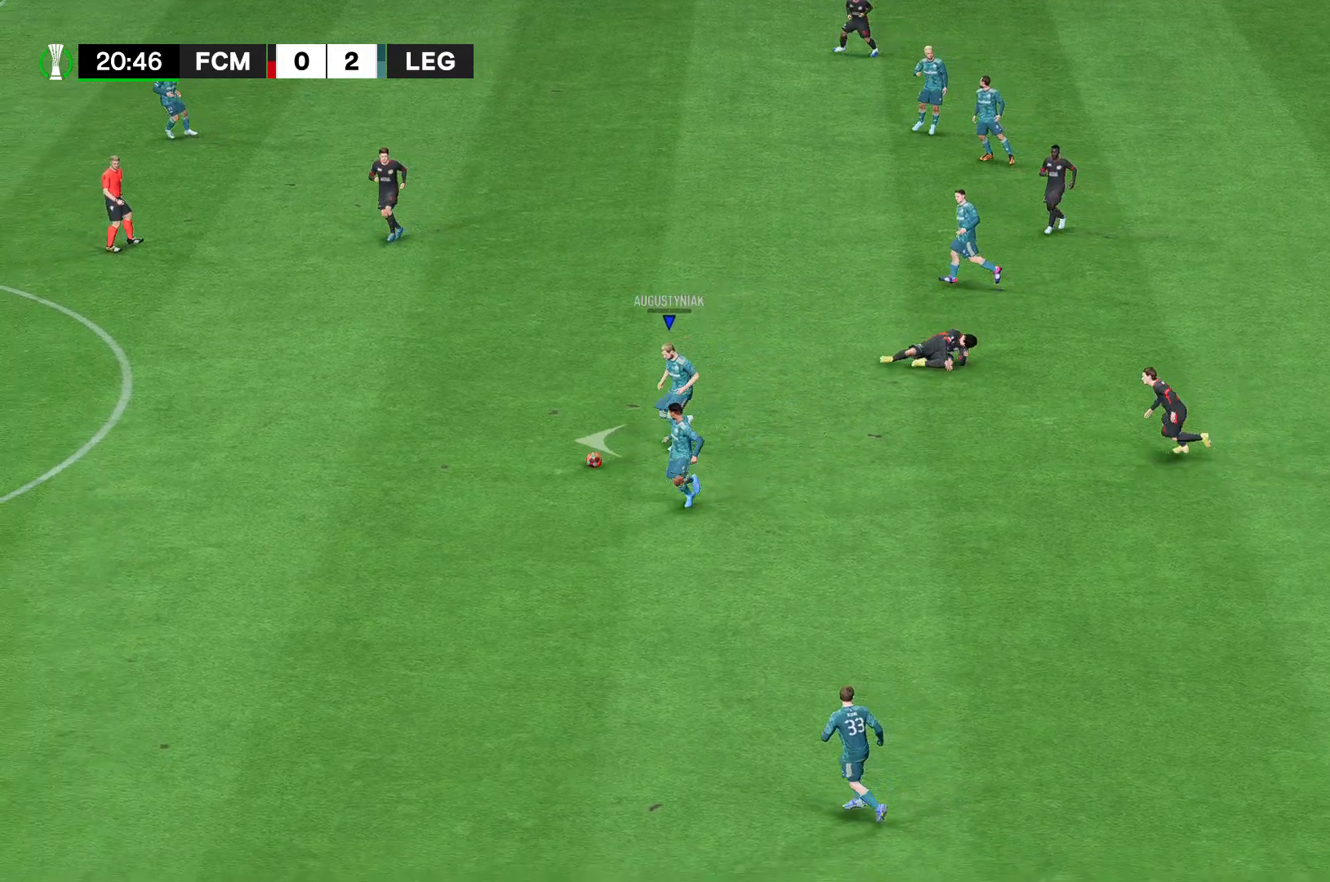
{"buttons": [], "left_stick": "down-left", "right_stick": "center", "events": [[222, "A", "up"]]}
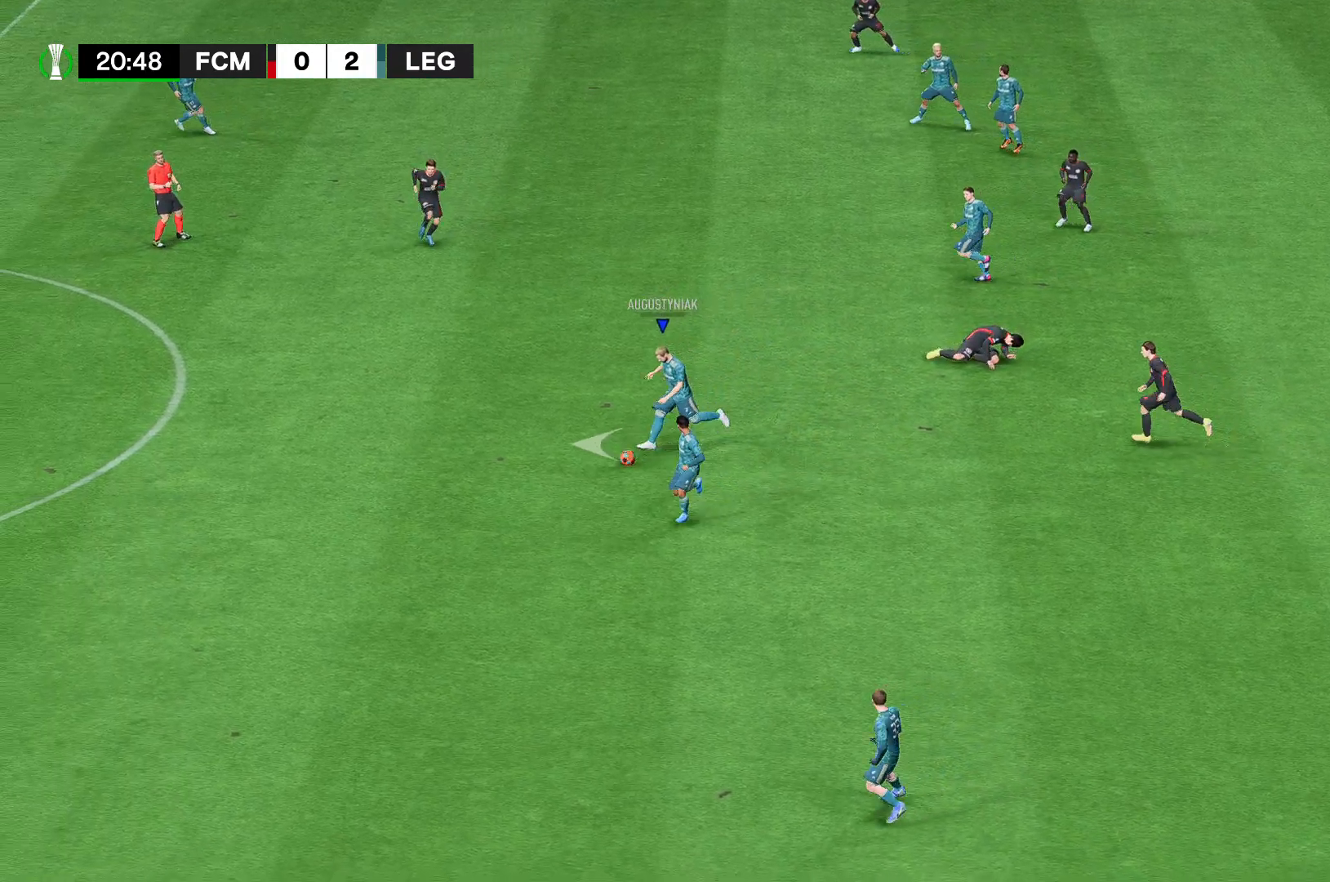
{"buttons": ["A"], "left_stick": "down-left", "right_stick": "center", "events": [[444, "A", "down"]]}
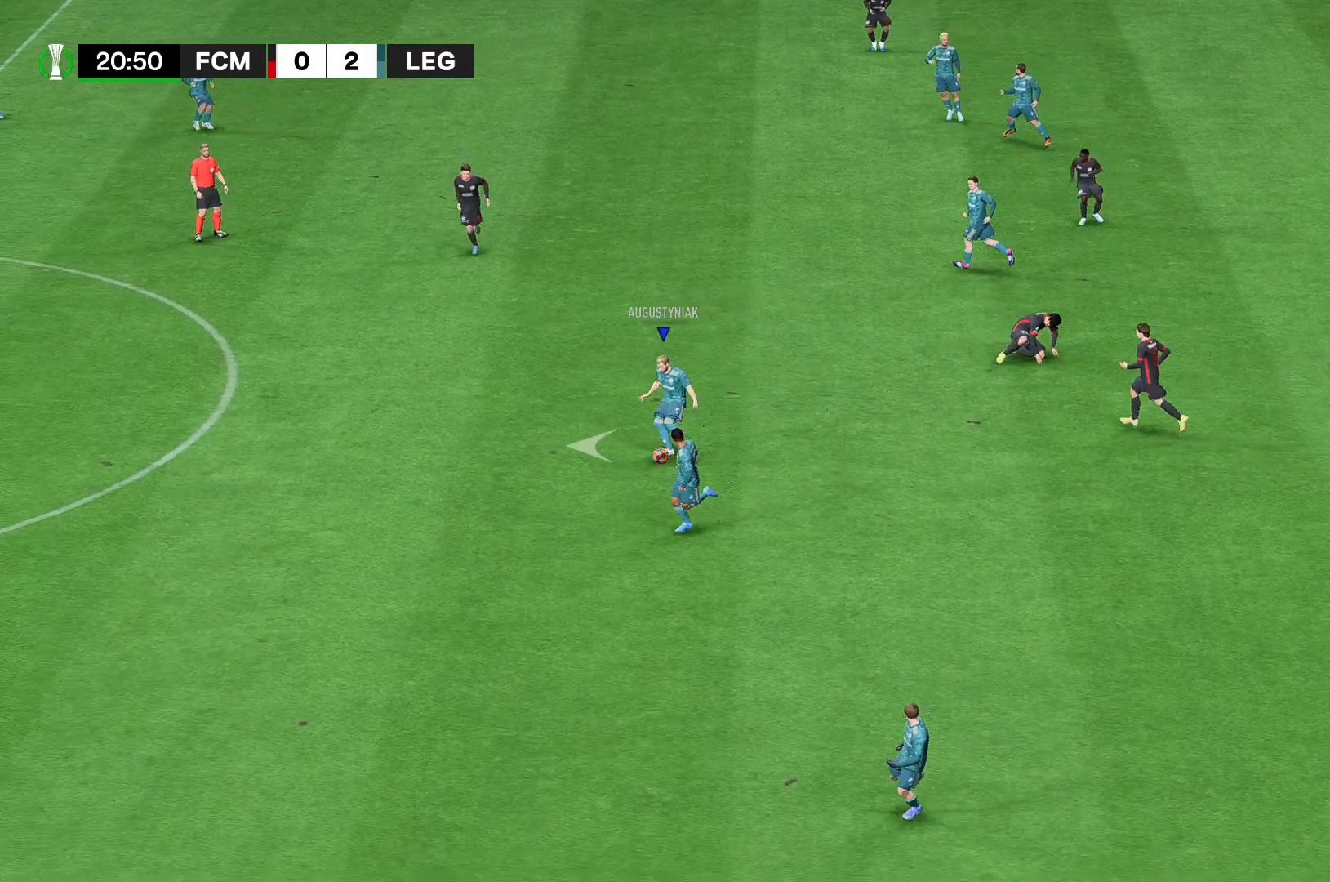
{"buttons": [], "left_stick": "down-left", "right_stick": "center", "events": [[370, "A", "up"]]}
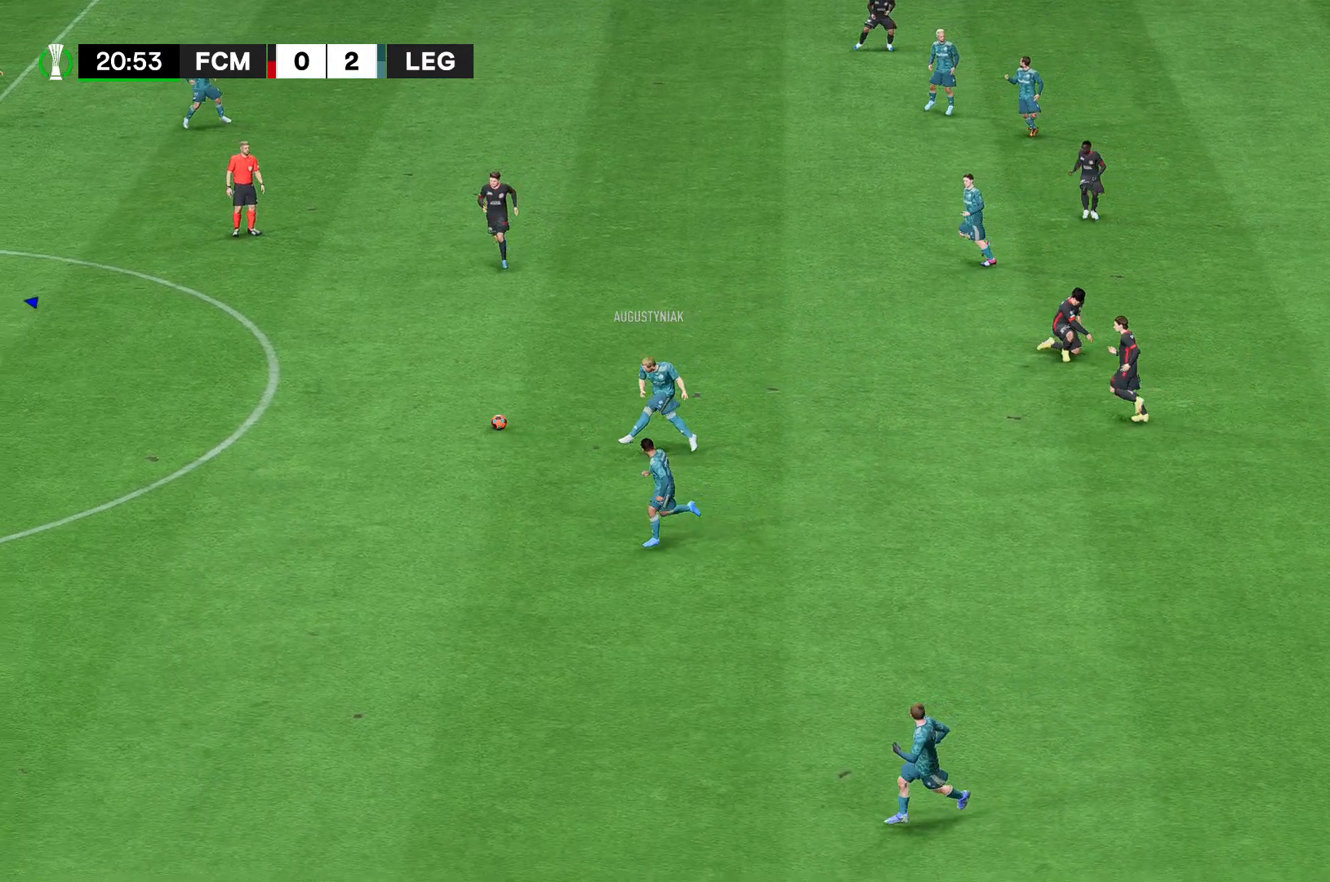
{"buttons": [], "left_stick": "down-left", "right_stick": "center", "events": []}
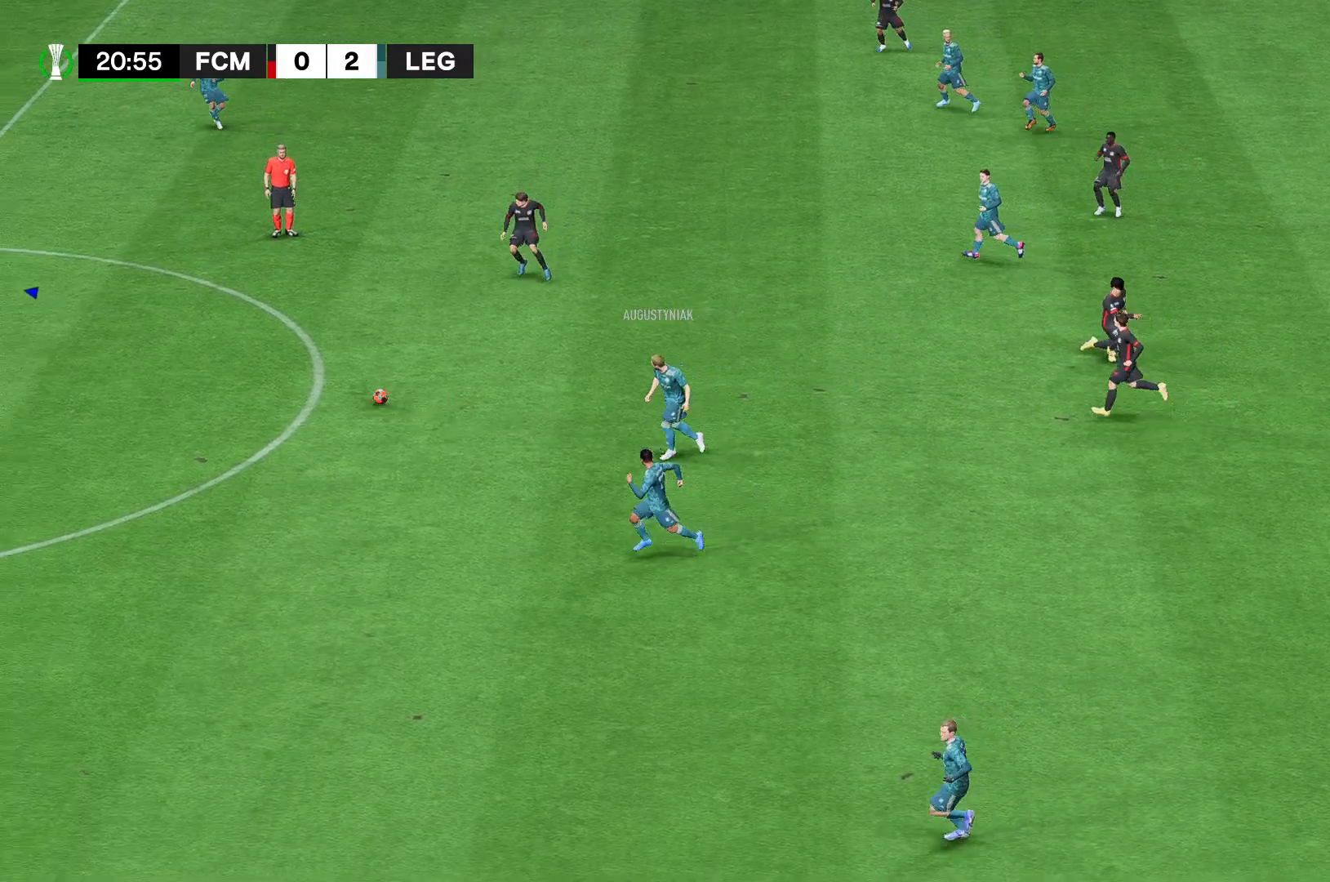
{"buttons": [], "left_stick": "down-left", "right_stick": "center", "events": []}
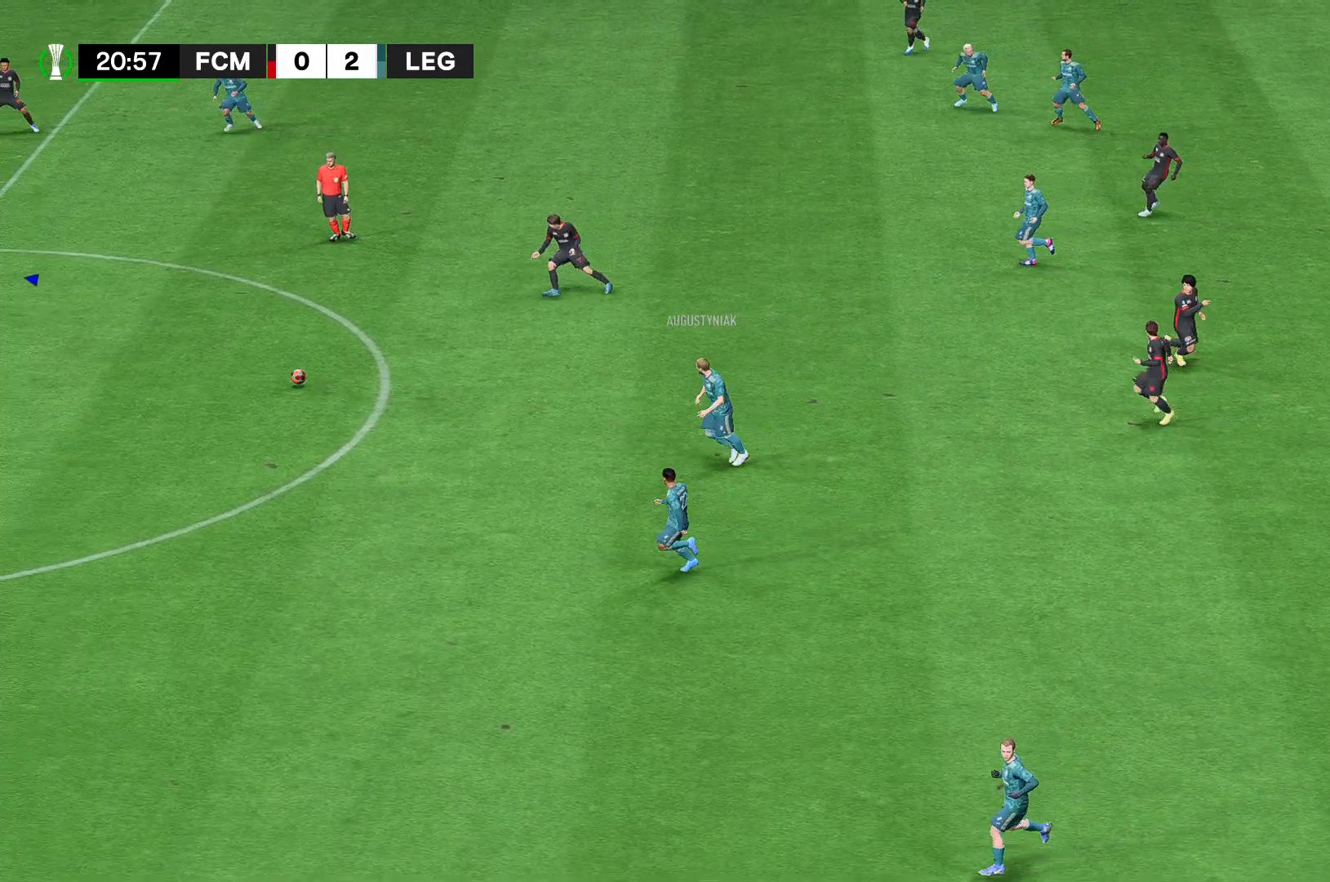
{"buttons": [], "left_stick": "down-left", "right_stick": "center", "events": []}
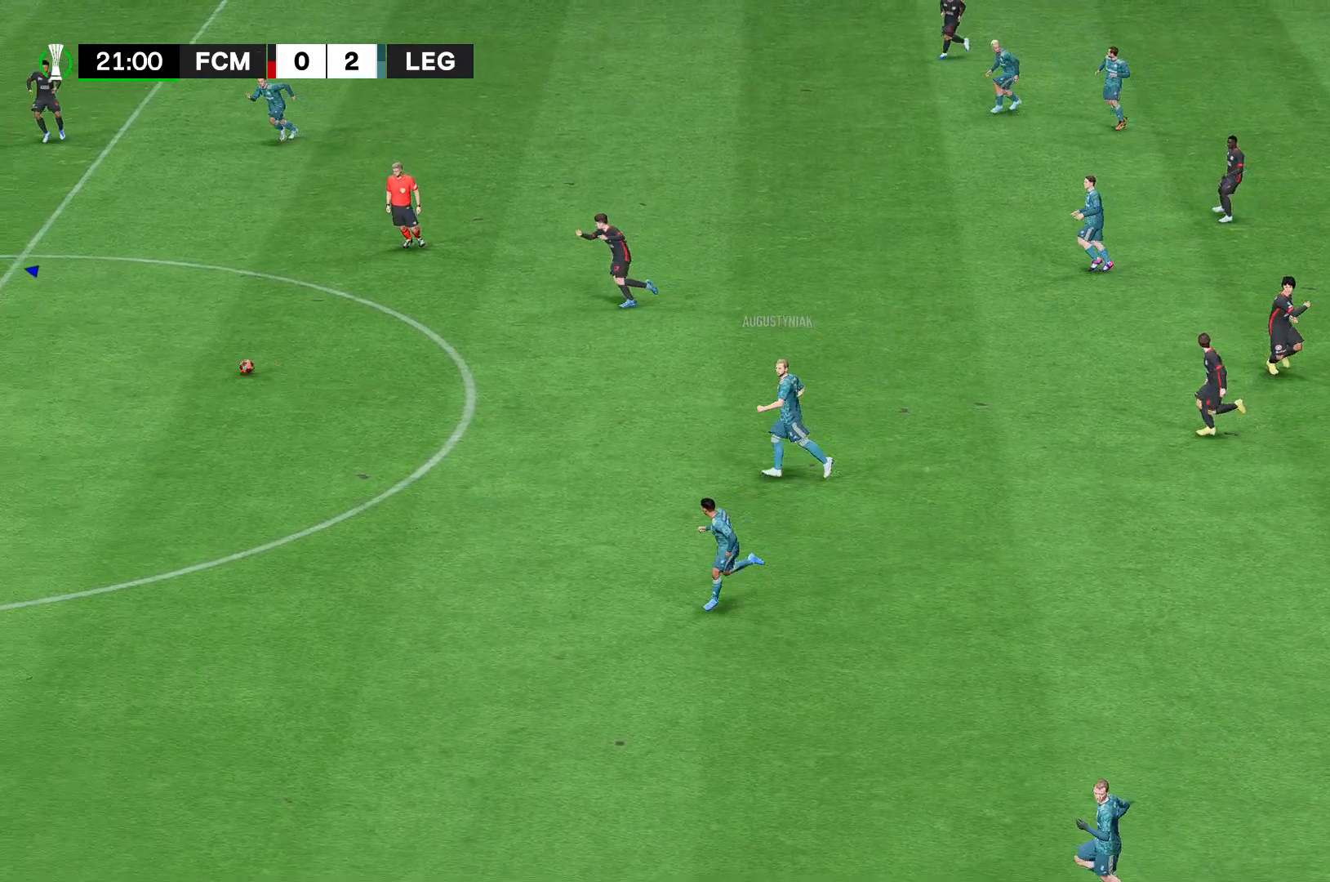
{"buttons": [], "left_stick": "down-left", "right_stick": "center", "events": []}
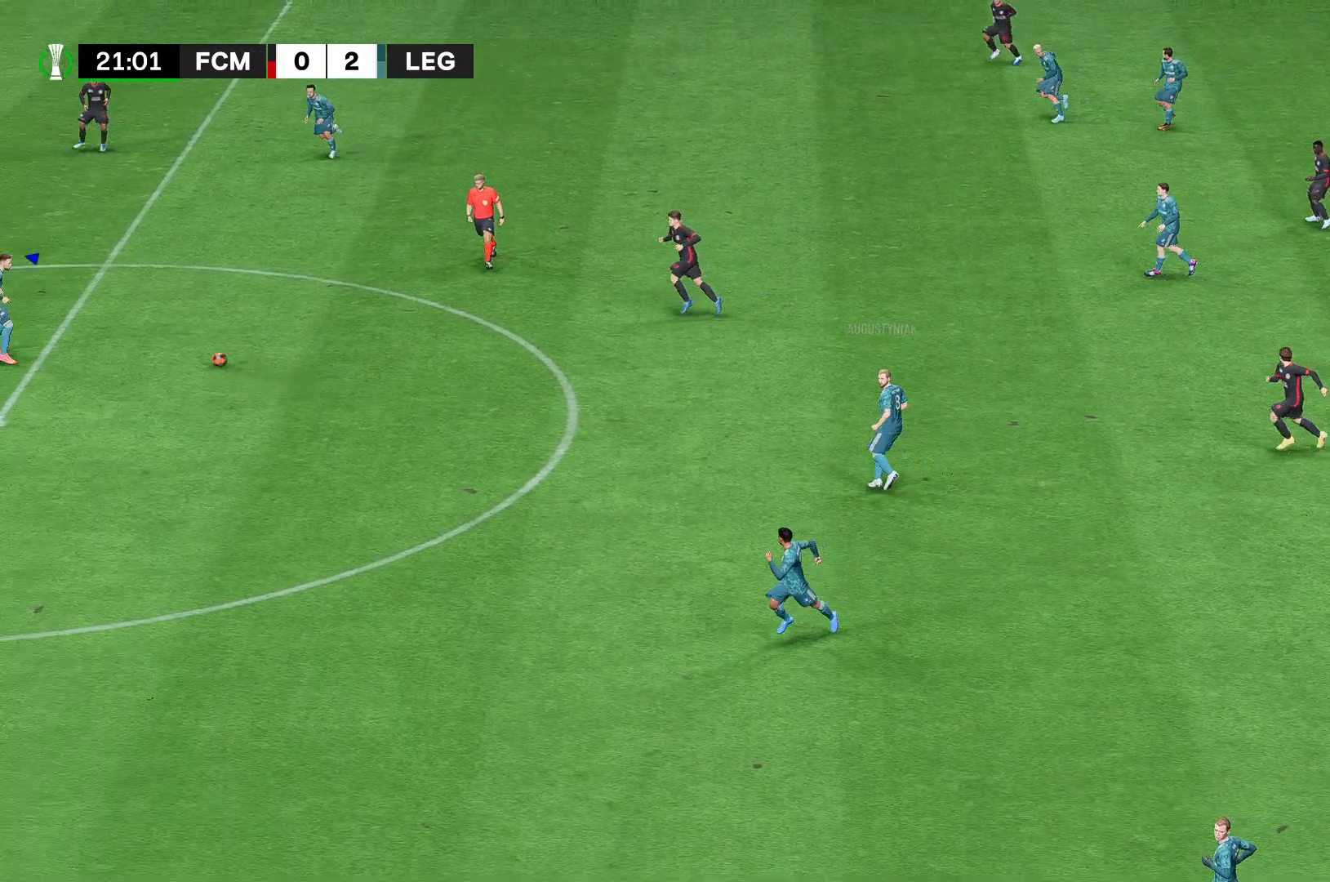
{"buttons": [], "left_stick": "down-left", "right_stick": "center", "events": []}
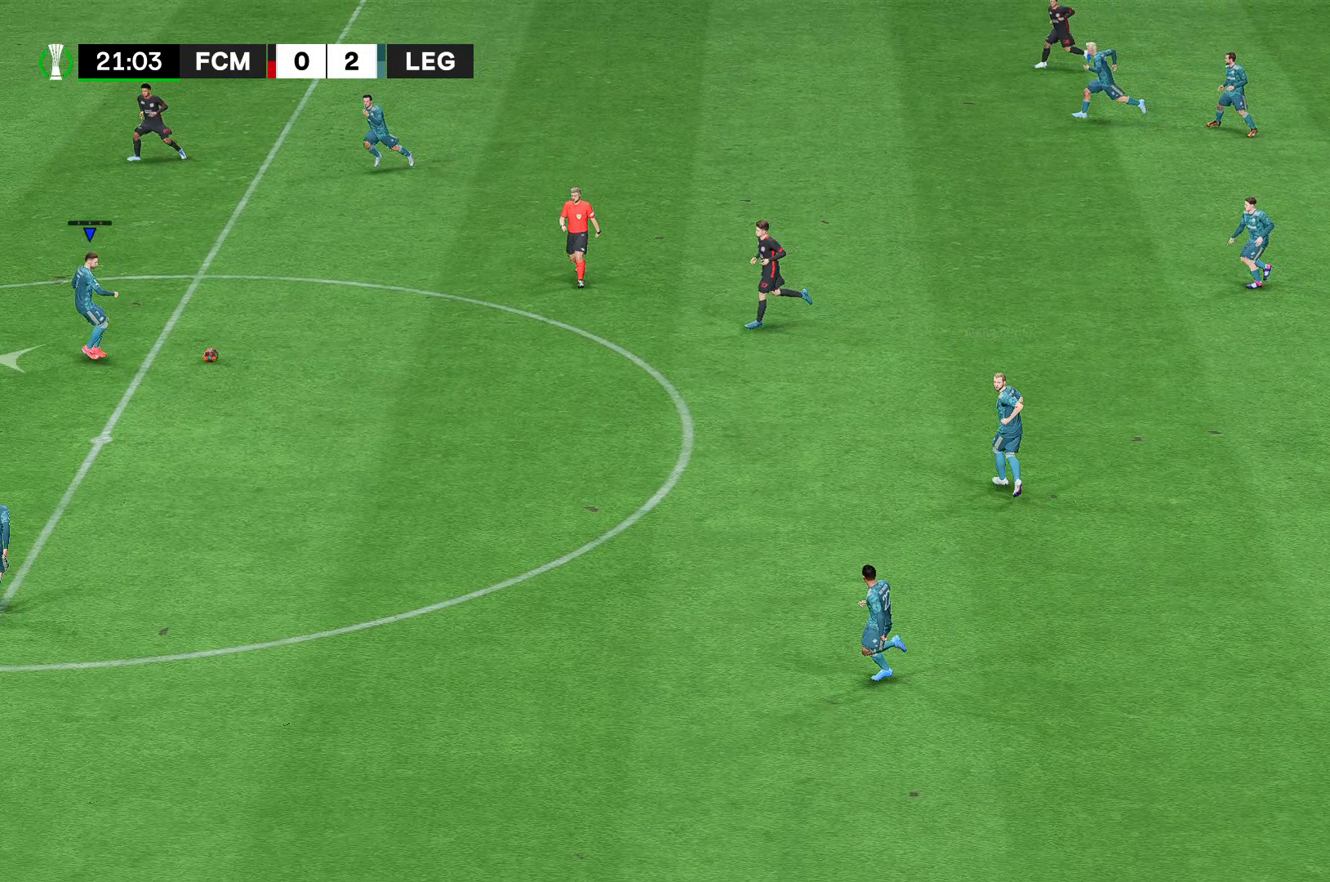
{"buttons": [], "left_stick": "down-left", "right_stick": "center", "events": []}
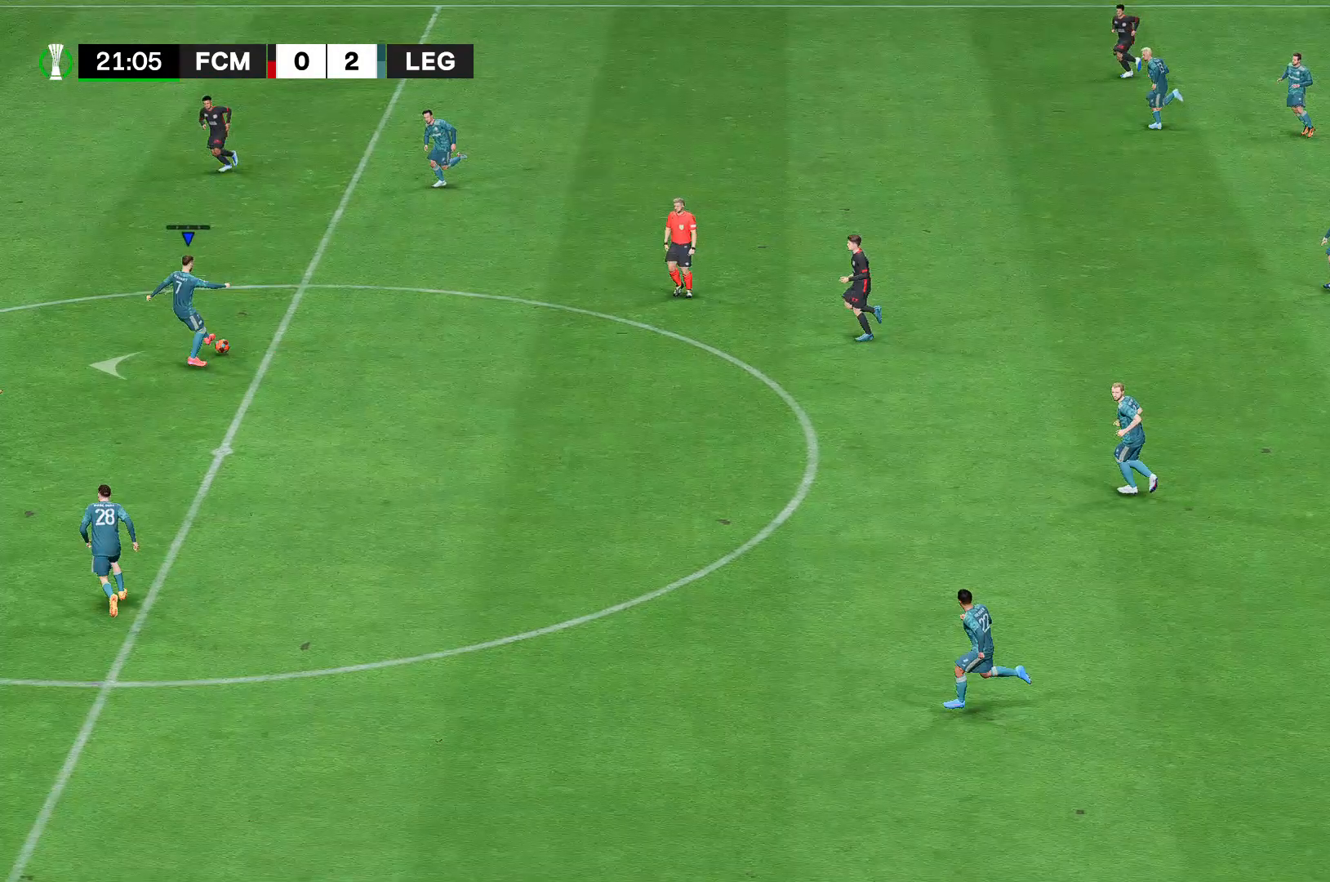
{"buttons": [], "left_stick": "down-left", "right_stick": "center", "events": []}
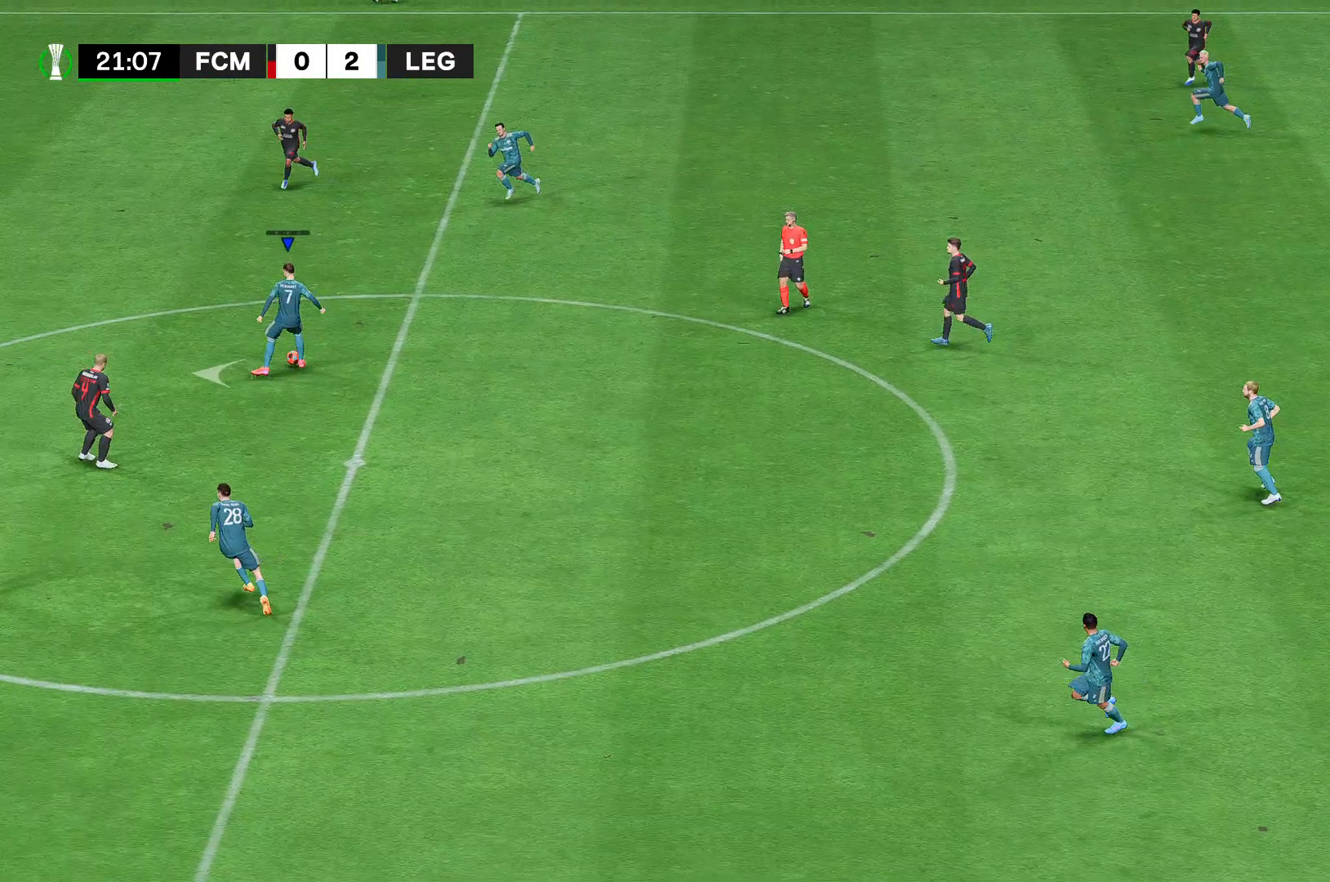
{"buttons": [], "left_stick": "down-left", "right_stick": "center", "events": []}
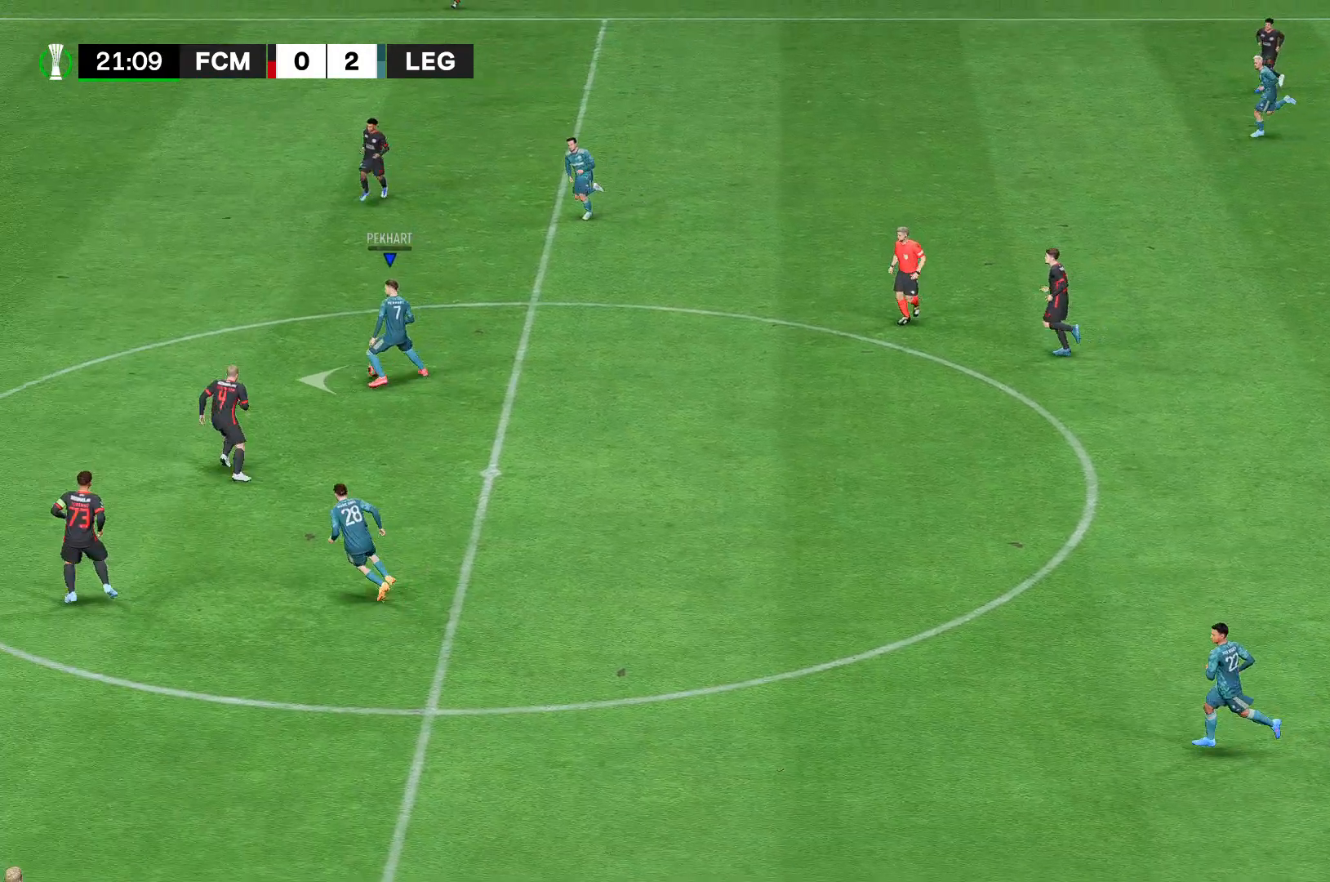
{"buttons": [], "left_stick": "down-left", "right_stick": "center", "events": []}
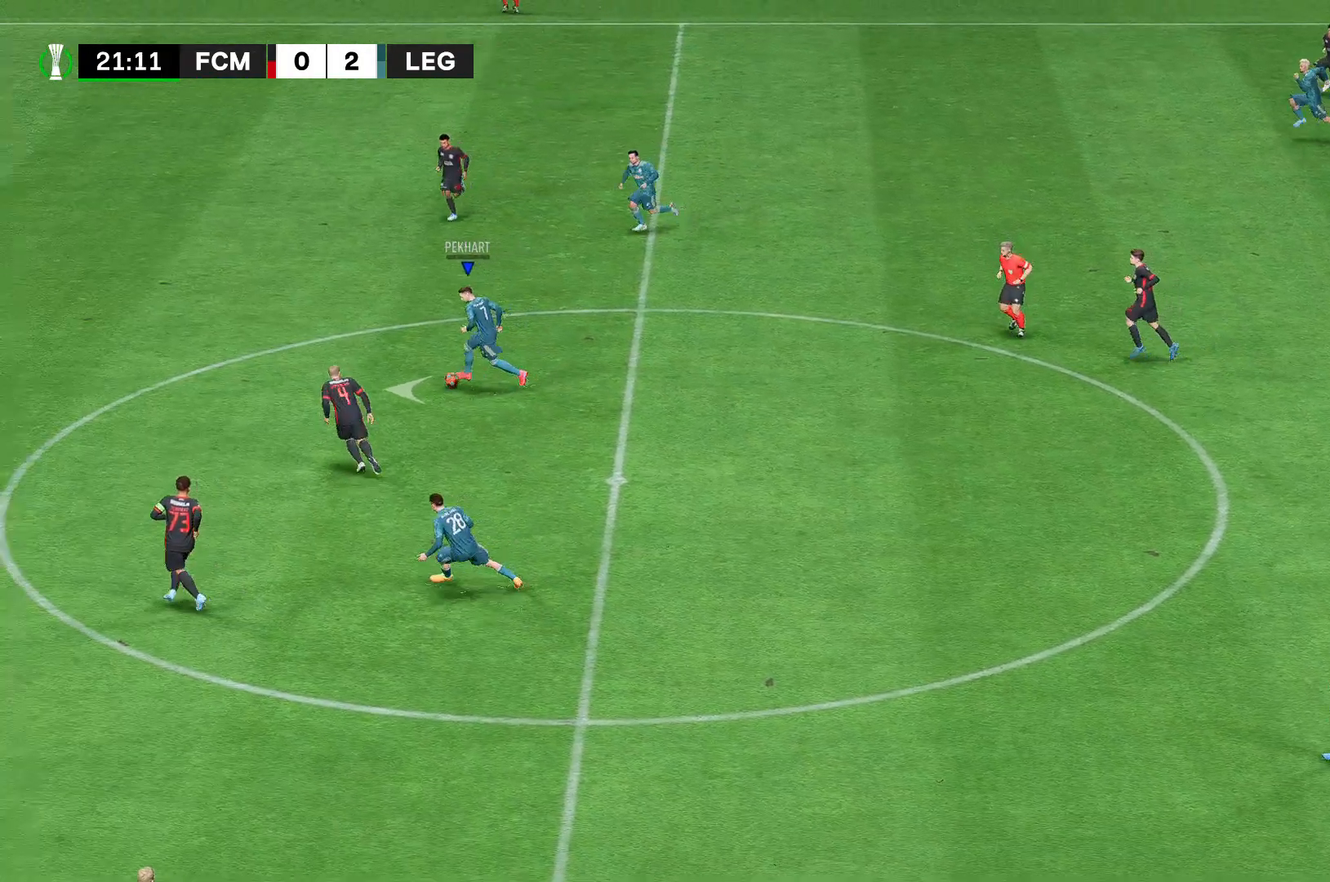
{"buttons": [], "left_stick": "down-left", "right_stick": "center", "events": []}